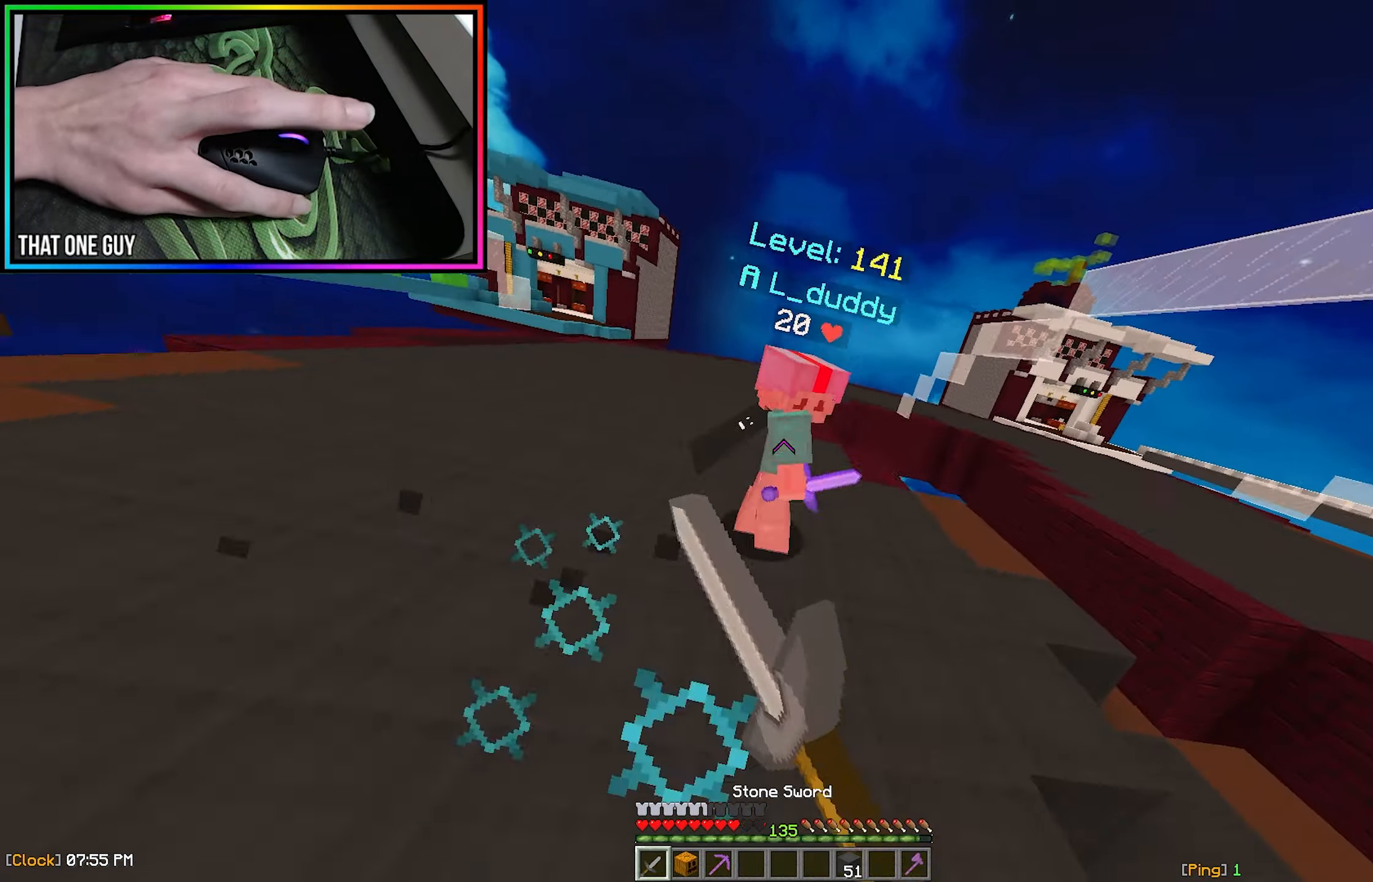
Gameplay with keyboard and mouse; each line is a JSON object with the keys and mouse buttons held at the frame after it. "events" lists presses ("down") and releases ("up") of "a", "d", "s", "w", "mouse_left" and "mouse_right" between this image and that frame as [ms after this image, input, new state], when the widget could be followed in between. "mouse_left", "mouse_right" = the "left", "right" buttons of the "mouse" list. No other keys are recorded. Fast repeated clicks can show as one long hold. Mouse movement is not recorded.
{"keys": ["a", "w"], "mouse": ["left"], "events": [[83, "d", "up"], [399, "a", "down"], [416, "mouse_left", "up"], [449, "mouse_left", "down"]]}
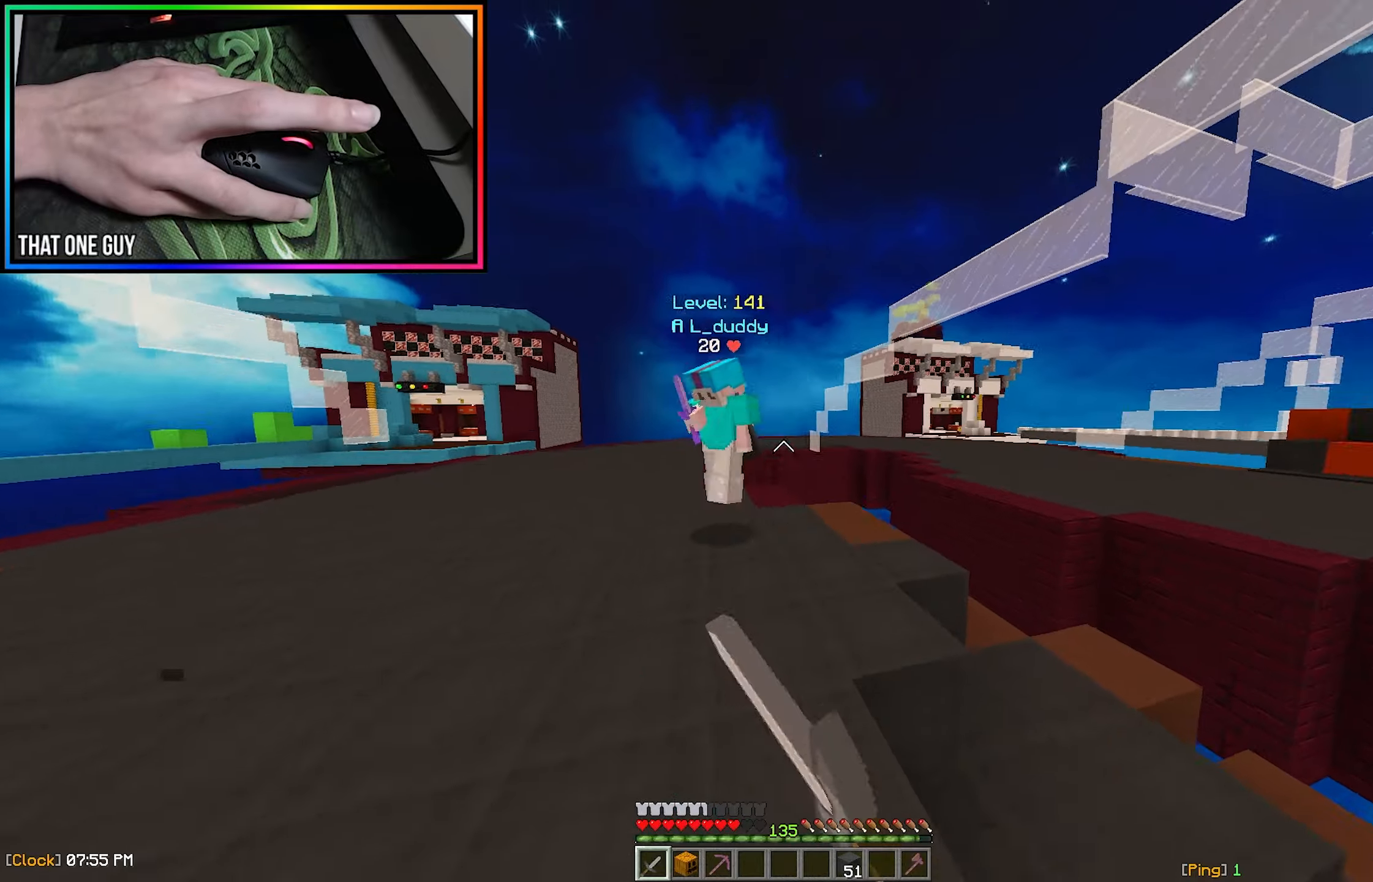
{"keys": ["a", "w"], "mouse": ["left"], "events": [[17, "mouse_left", "up"], [50, "mouse_left", "down"], [133, "mouse_left", "up"], [167, "mouse_left", "down"], [367, "mouse_left", "up"], [417, "mouse_left", "down"]]}
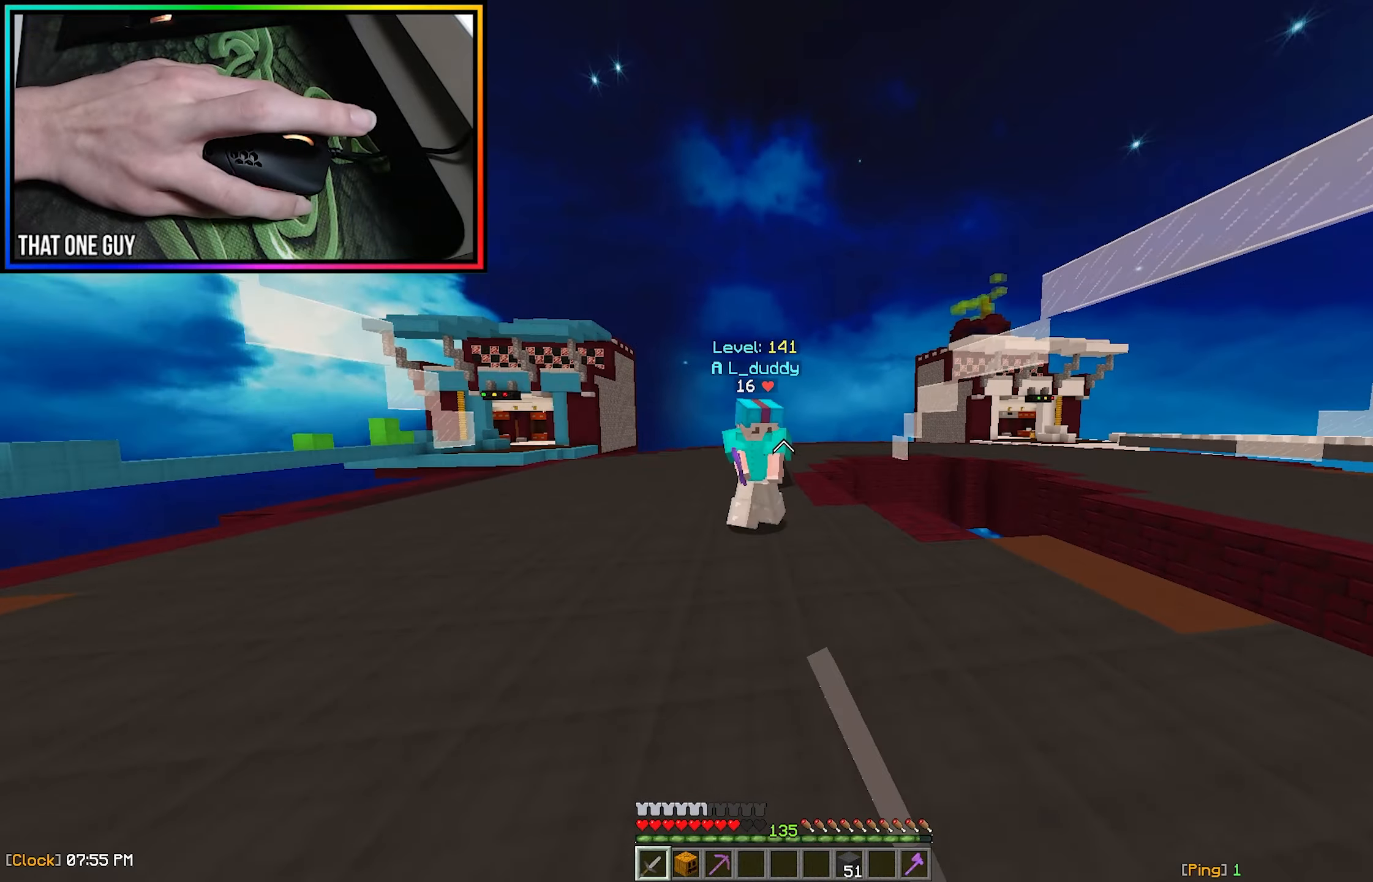
{"keys": ["d"], "mouse": ["left"], "events": [[233, "mouse_left", "up"], [283, "mouse_left", "down"], [300, "w", "up"], [350, "mouse_left", "up"], [383, "d", "down"], [383, "mouse_left", "down"], [383, "w", "down"], [417, "a", "up"], [500, "w", "up"]]}
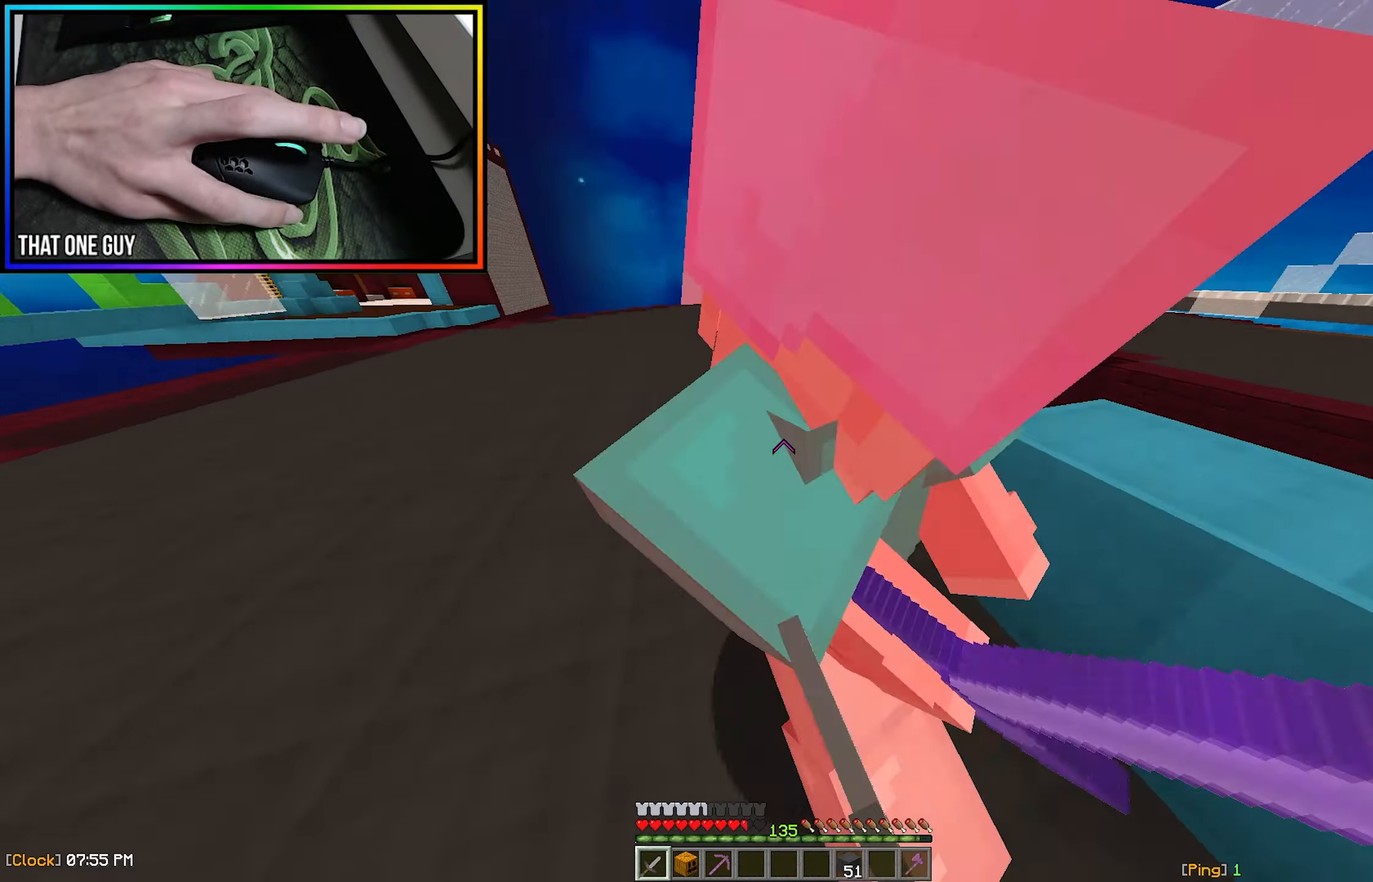
{"keys": ["d"], "mouse": ["left"], "events": [[83, "mouse_left", "up"], [83, "w", "down"], [117, "mouse_left", "down"], [383, "w", "up"]]}
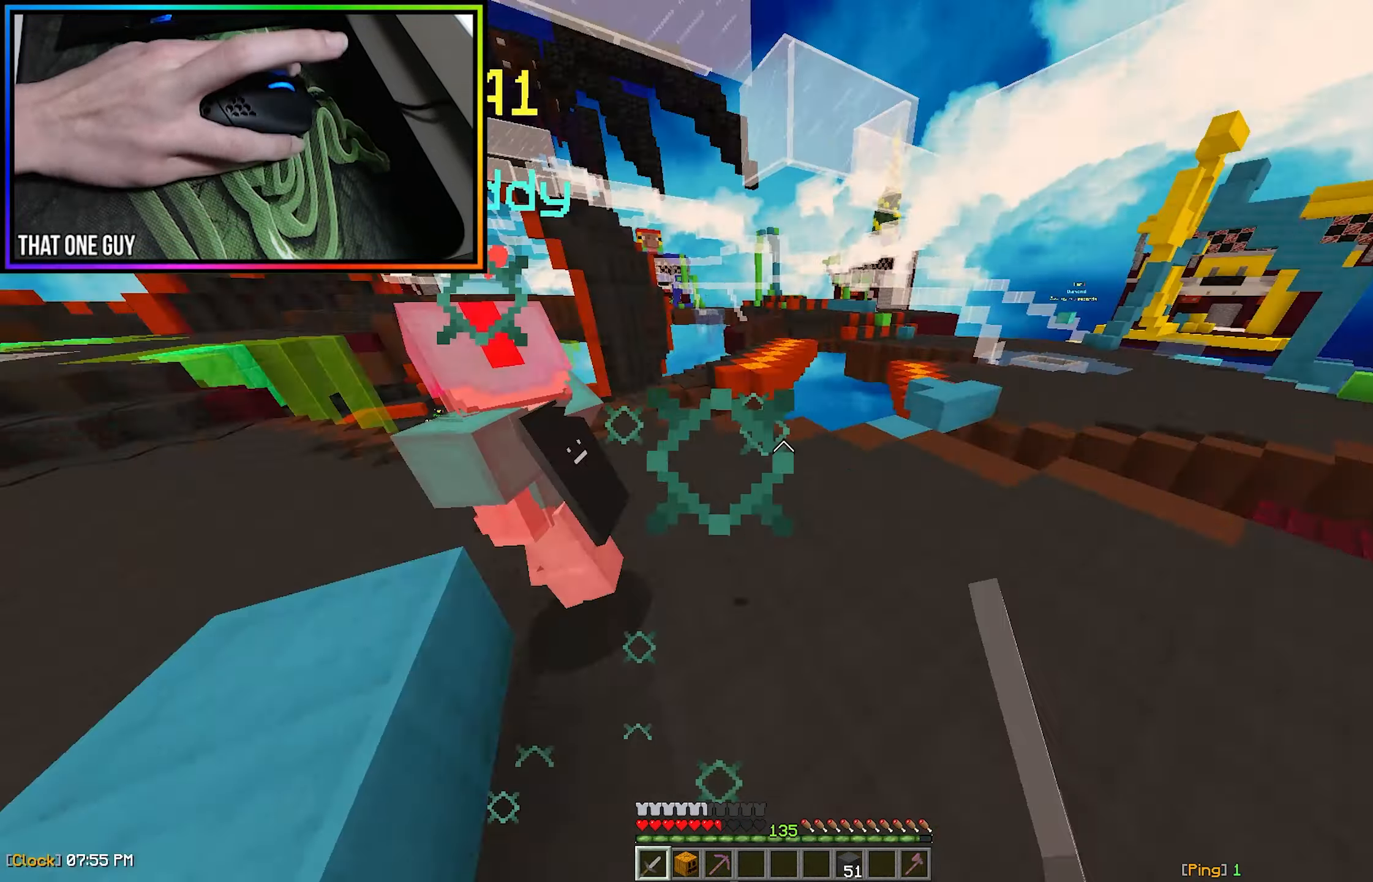
{"keys": ["a", "w"], "mouse": ["left"], "events": [[50, "a", "down"], [83, "w", "down"], [150, "d", "up"], [183, "mouse_left", "up"], [217, "mouse_left", "down"], [250, "a", "up"], [433, "mouse_left", "up"], [450, "a", "down"], [467, "mouse_left", "down"]]}
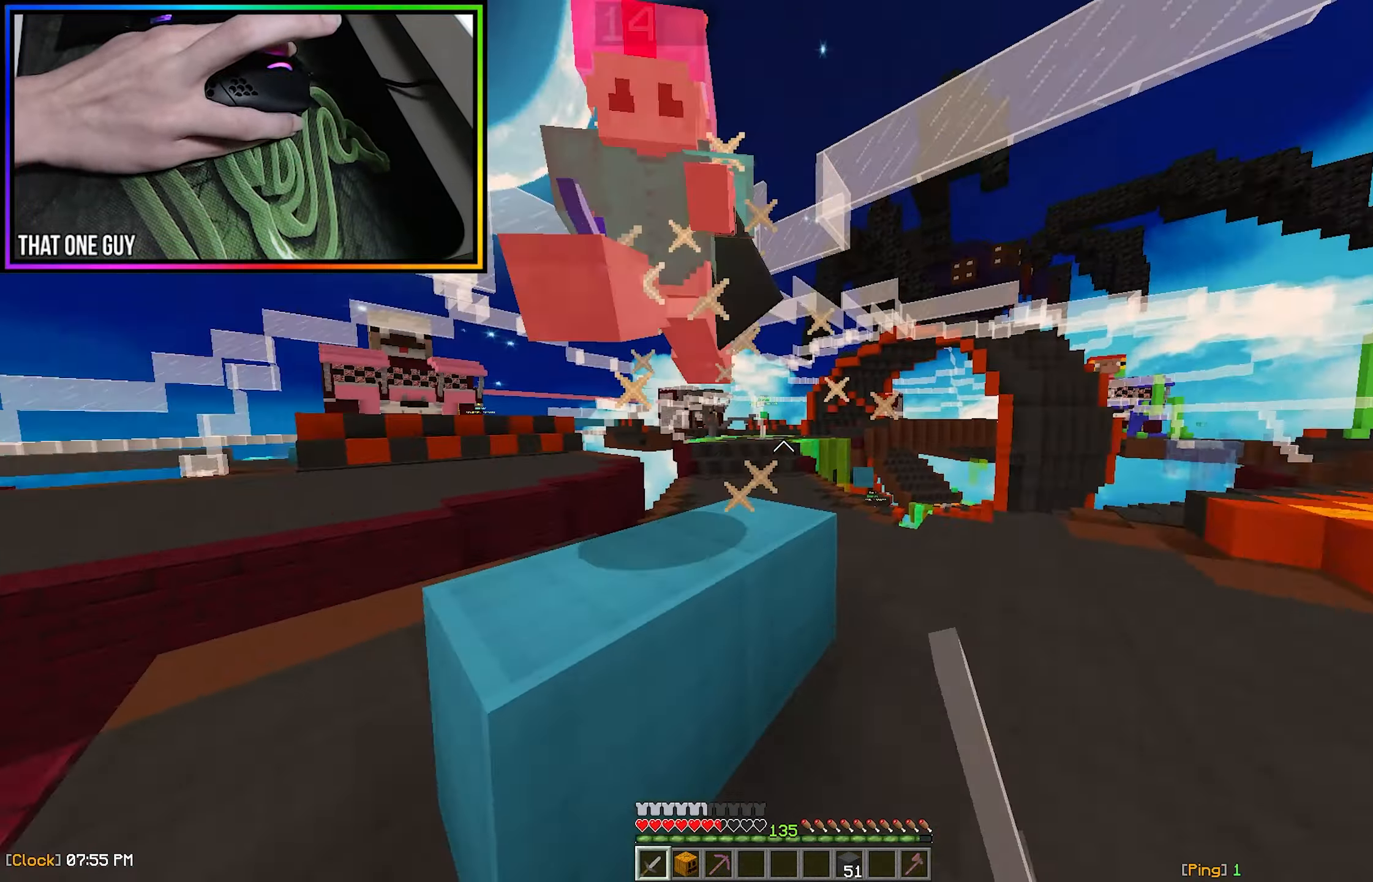
{"keys": ["a", "w"], "mouse": ["left"], "events": [[17, "w", "up"], [100, "w", "down"], [167, "w", "up"], [183, "mouse_left", "up"], [217, "mouse_left", "down"], [300, "mouse_left", "up"], [300, "s", "down"], [333, "mouse_left", "down"], [367, "w", "down"], [400, "s", "up"], [417, "mouse_left", "up"], [450, "mouse_left", "down"]]}
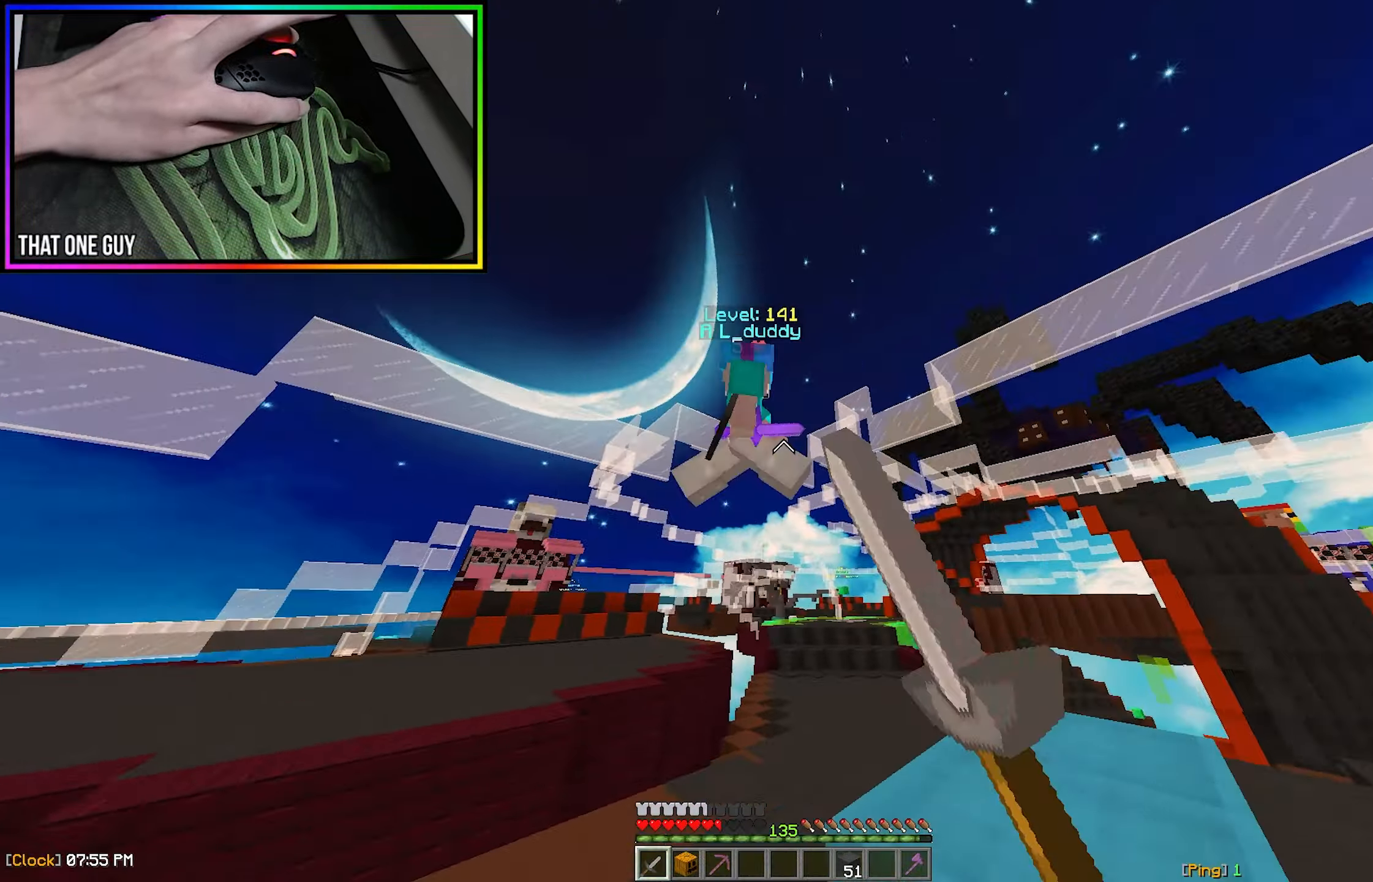
{"keys": ["d"], "mouse": ["left"], "events": [[17, "a", "up"], [33, "mouse_left", "up"], [67, "mouse_left", "down"], [150, "a", "down"], [267, "mouse_left", "up"], [283, "a", "up"], [300, "mouse_left", "down"], [417, "d", "down"], [500, "w", "up"]]}
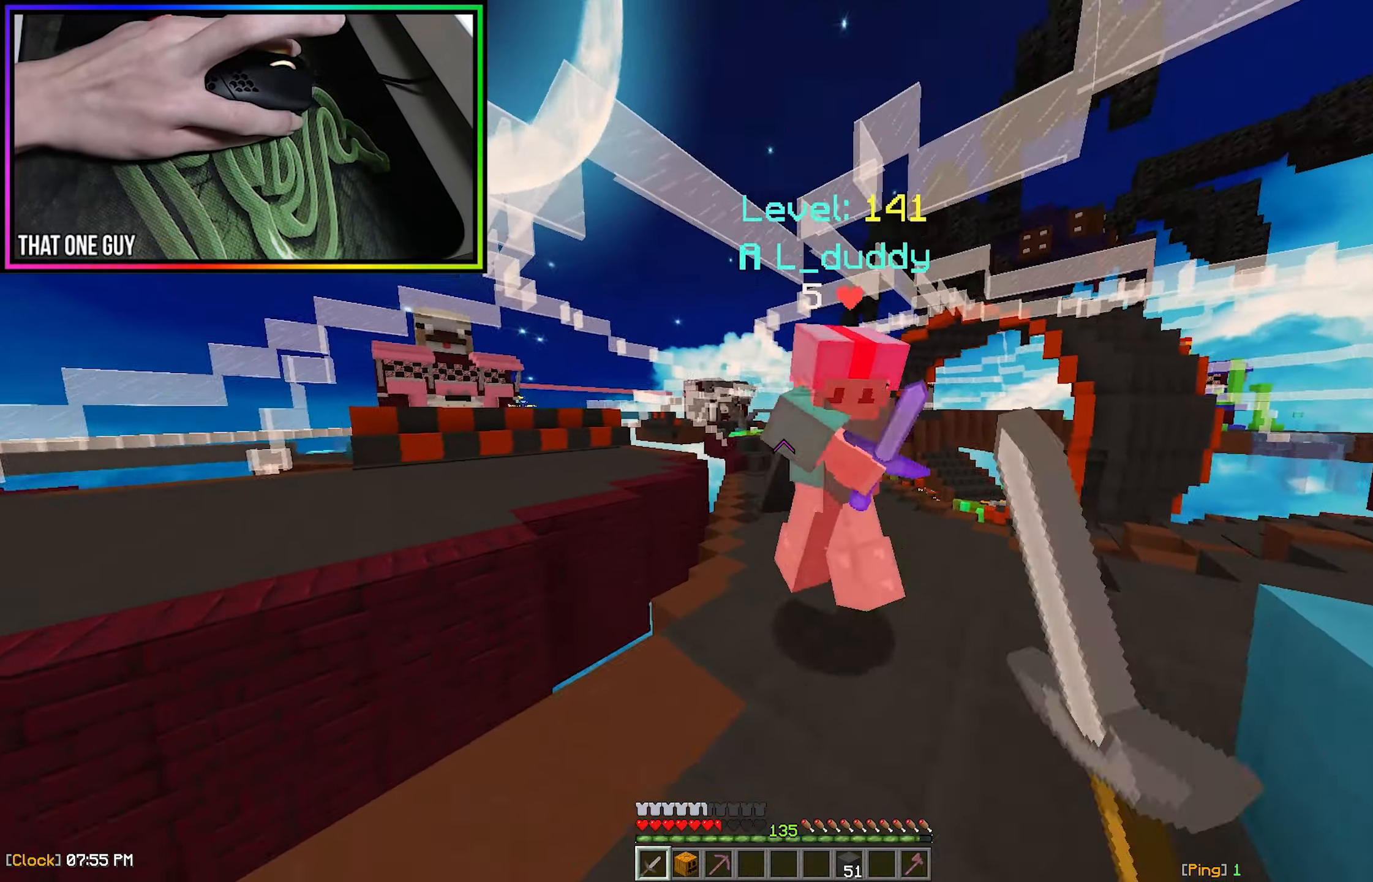
{"keys": ["d", "w"], "mouse": ["left"], "events": [[200, "w", "down"], [300, "a", "down"], [317, "d", "up"], [350, "mouse_left", "up"], [383, "mouse_left", "down"], [433, "a", "up"], [450, "d", "down"]]}
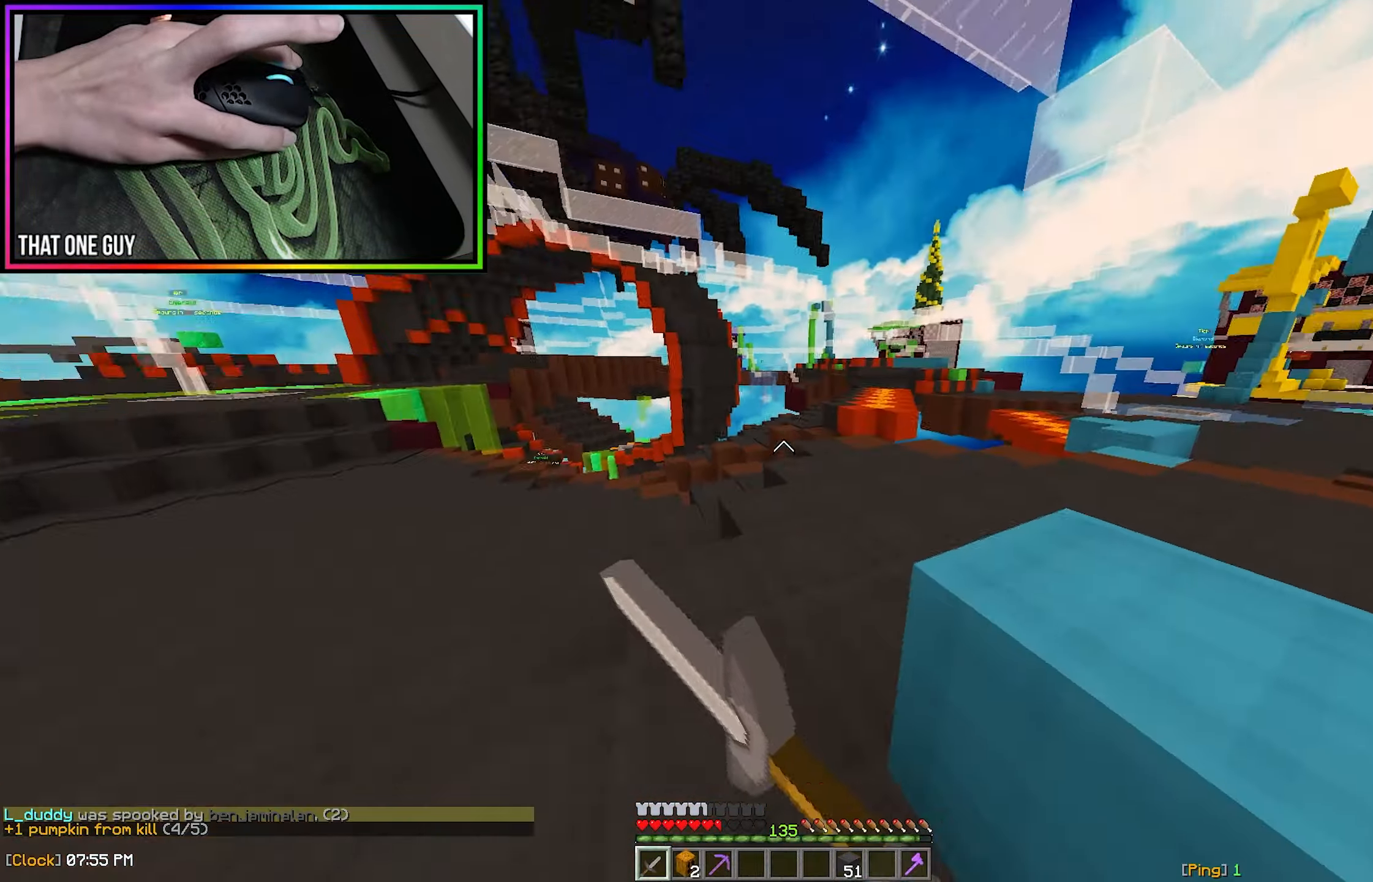
{"keys": ["w"], "mouse": ["left"], "events": [[83, "a", "down"], [83, "d", "up"], [217, "mouse_left", "up"], [417, "a", "up"], [417, "mouse_left", "down"]]}
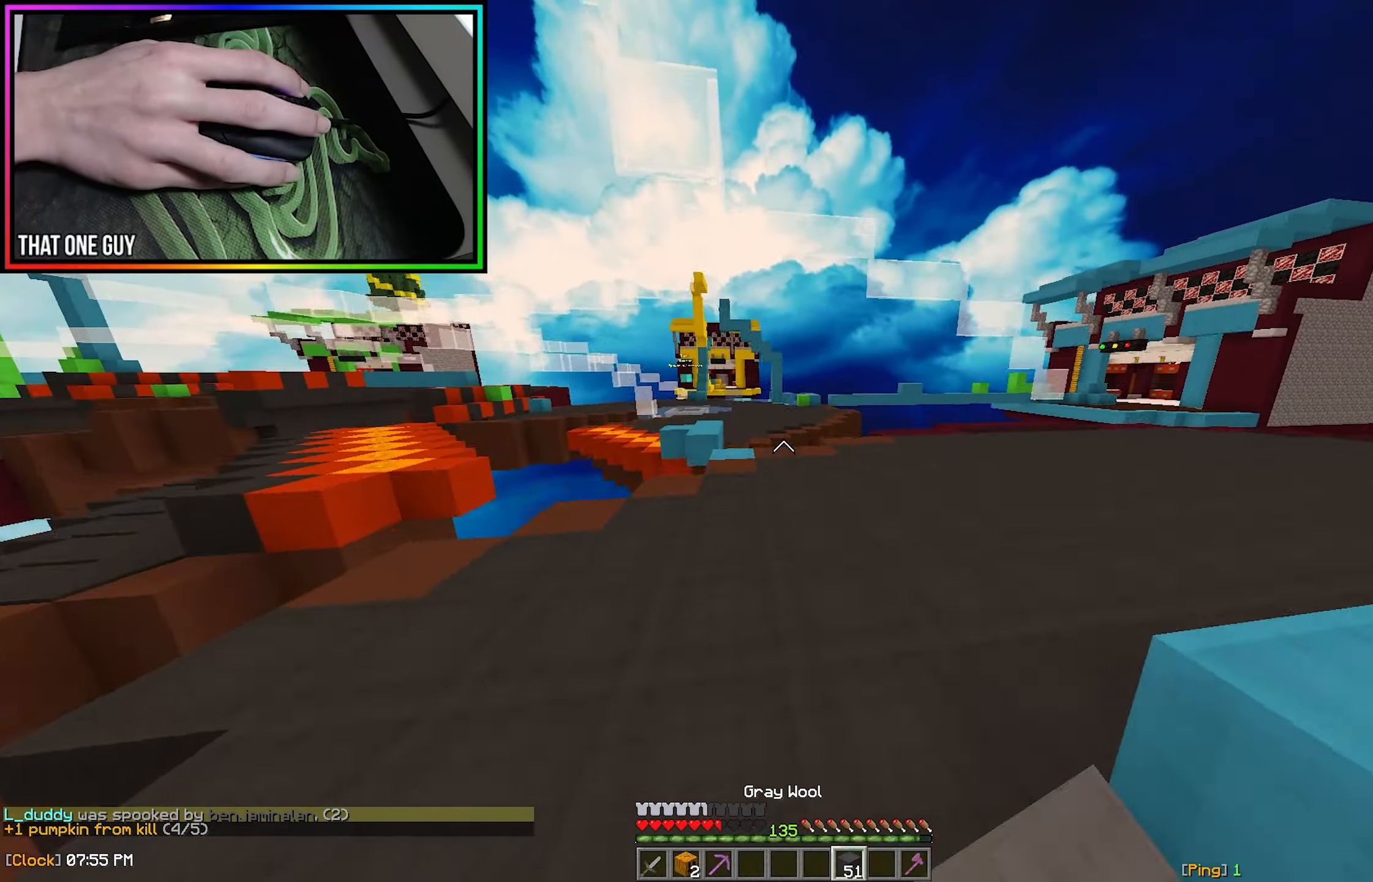
{"keys": ["w"], "mouse": [], "events": [[17, "mouse_left", "up"], [67, "mouse_left", "down"], [150, "mouse_left", "up"]]}
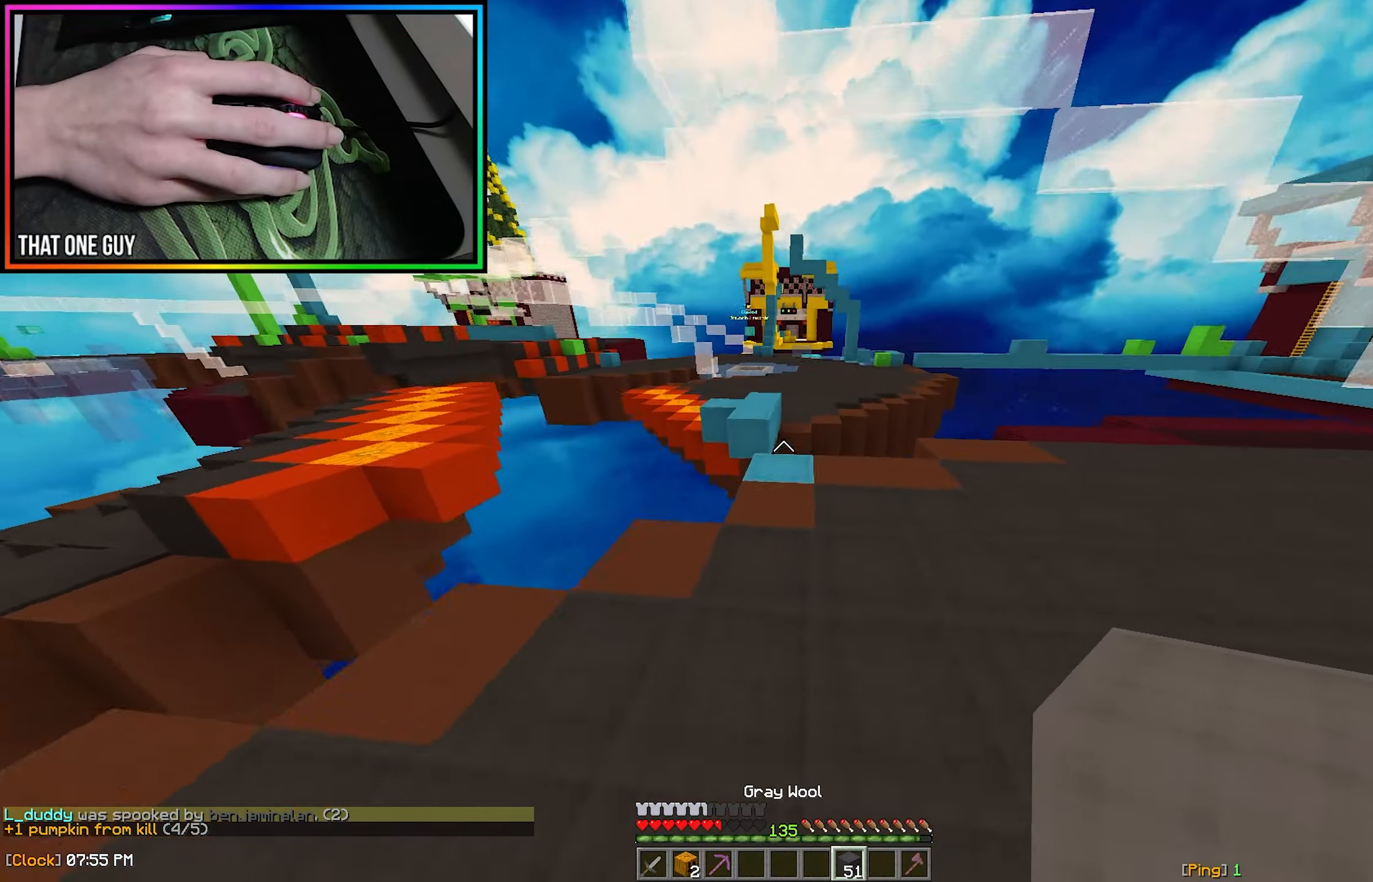
{"keys": ["w"], "mouse": [], "events": [[183, "mouse_right", "down"], [284, "mouse_right", "up"]]}
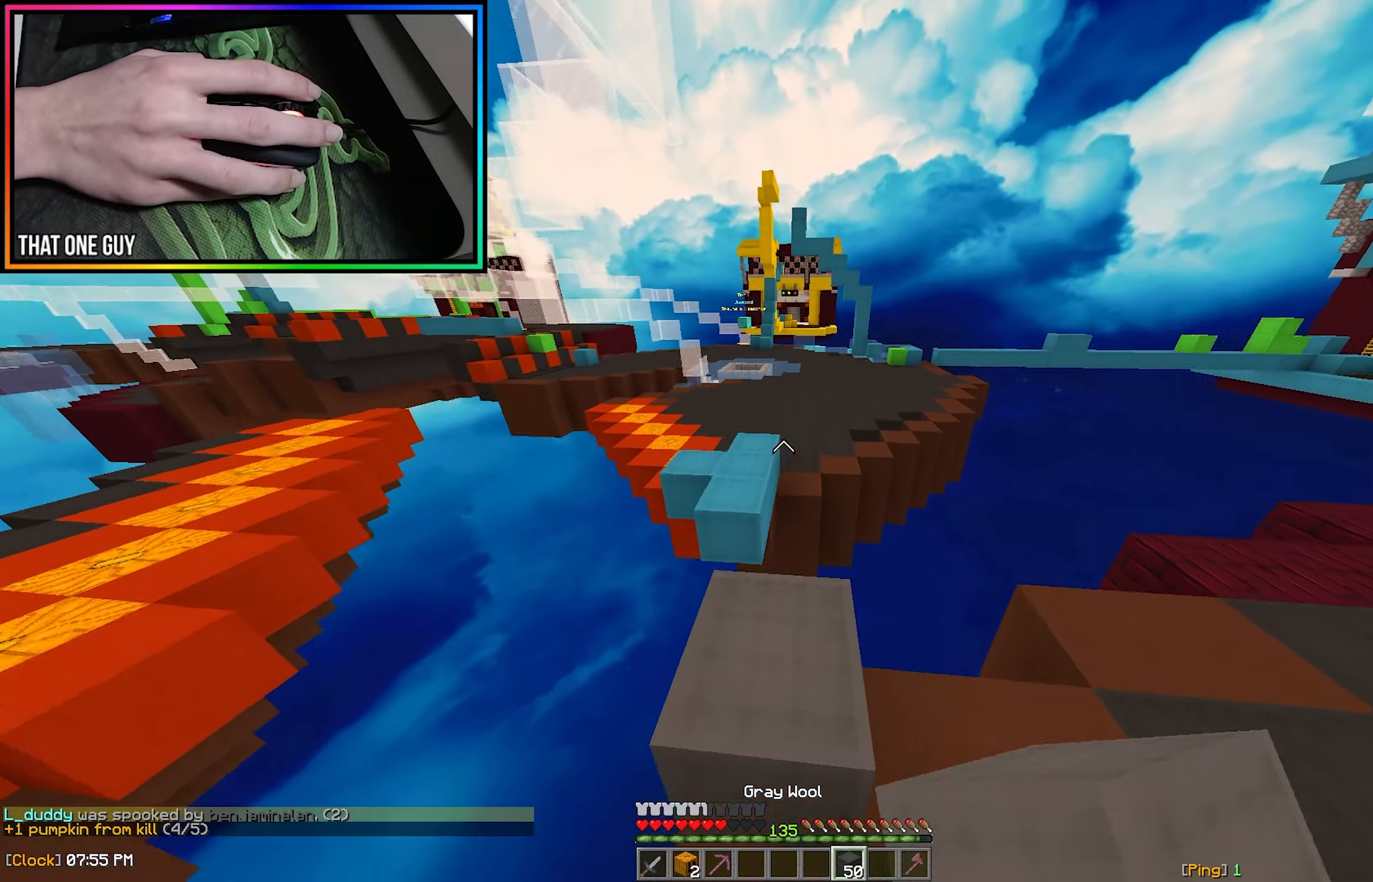
{"keys": [], "mouse": [], "events": [[83, "mouse_left", "down"], [183, "mouse_left", "up"], [250, "mouse_right", "down"], [250, "w", "up"], [383, "mouse_right", "up"]]}
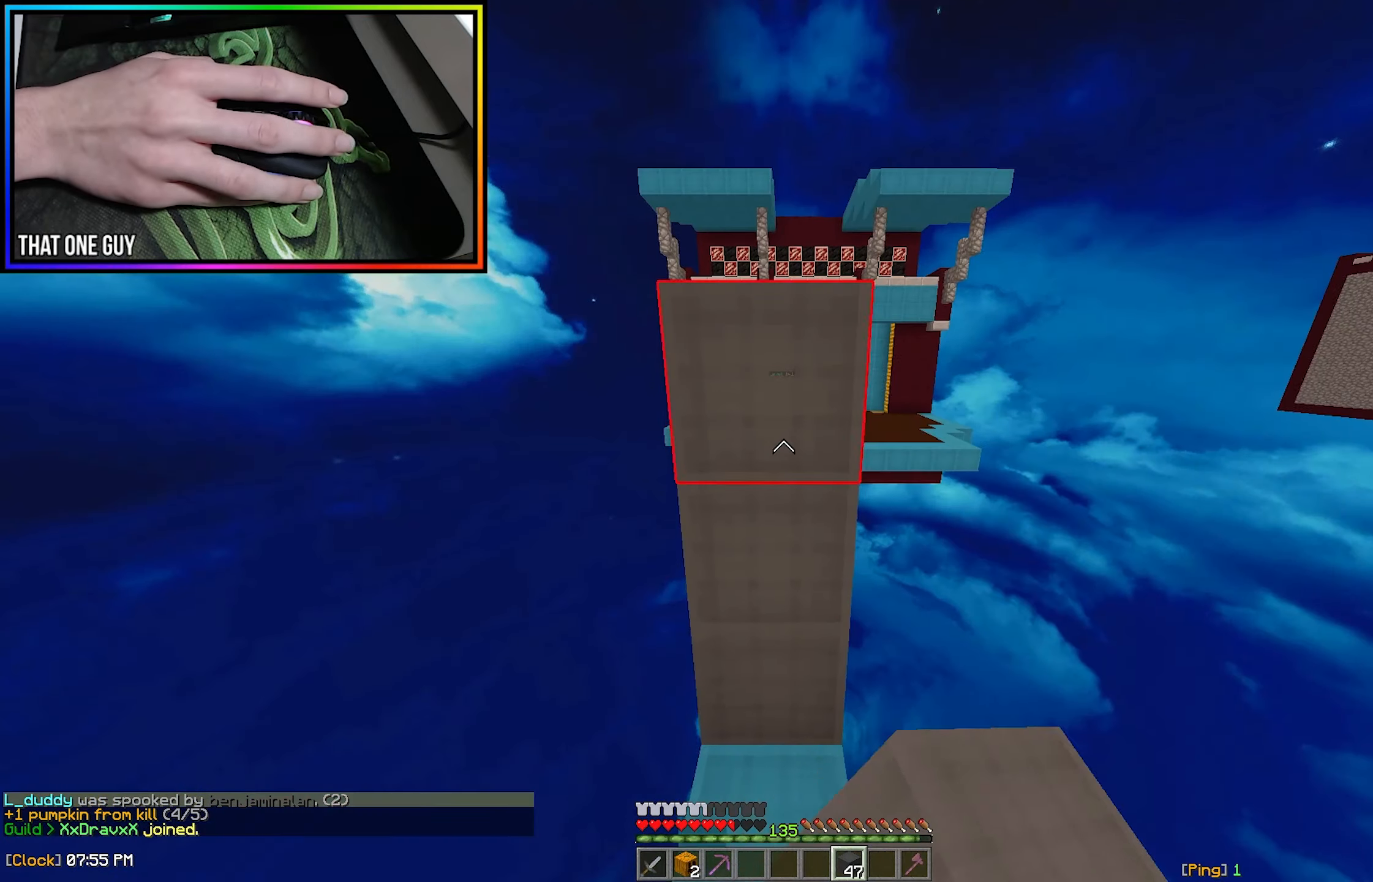
{"keys": ["w"], "mouse": [], "events": [[66, "s", "down"], [200, "s", "up"], [250, "mouse_right", "down"], [366, "mouse_right", "up"], [383, "w", "down"]]}
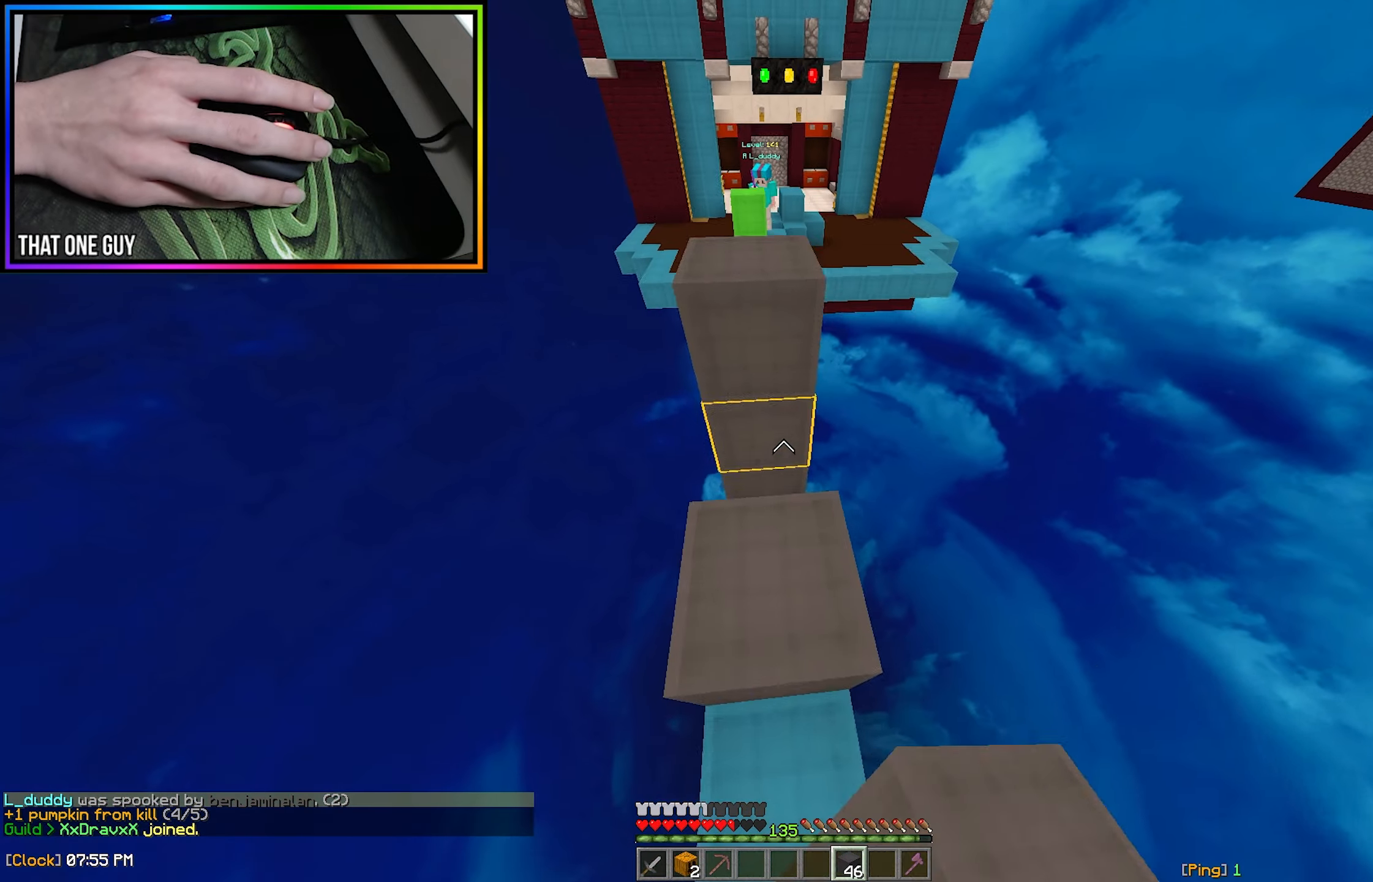
{"keys": ["d"], "mouse": [], "events": [[450, "d", "down"], [483, "w", "up"]]}
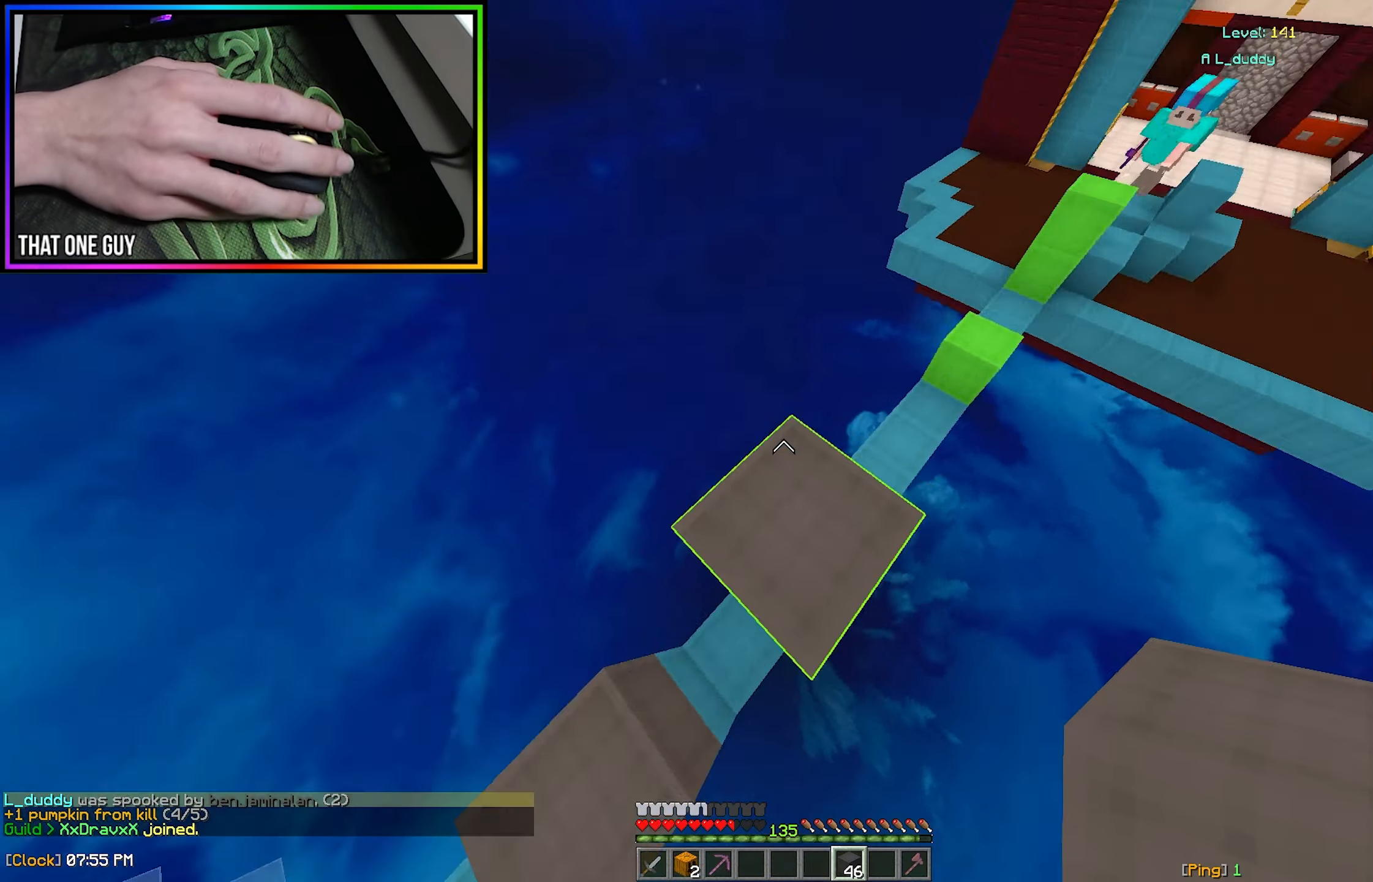
{"keys": ["d", "s"], "mouse": ["right"], "events": [[216, "mouse_right", "down"], [300, "mouse_right", "up"], [316, "s", "down"], [350, "mouse_right", "down"]]}
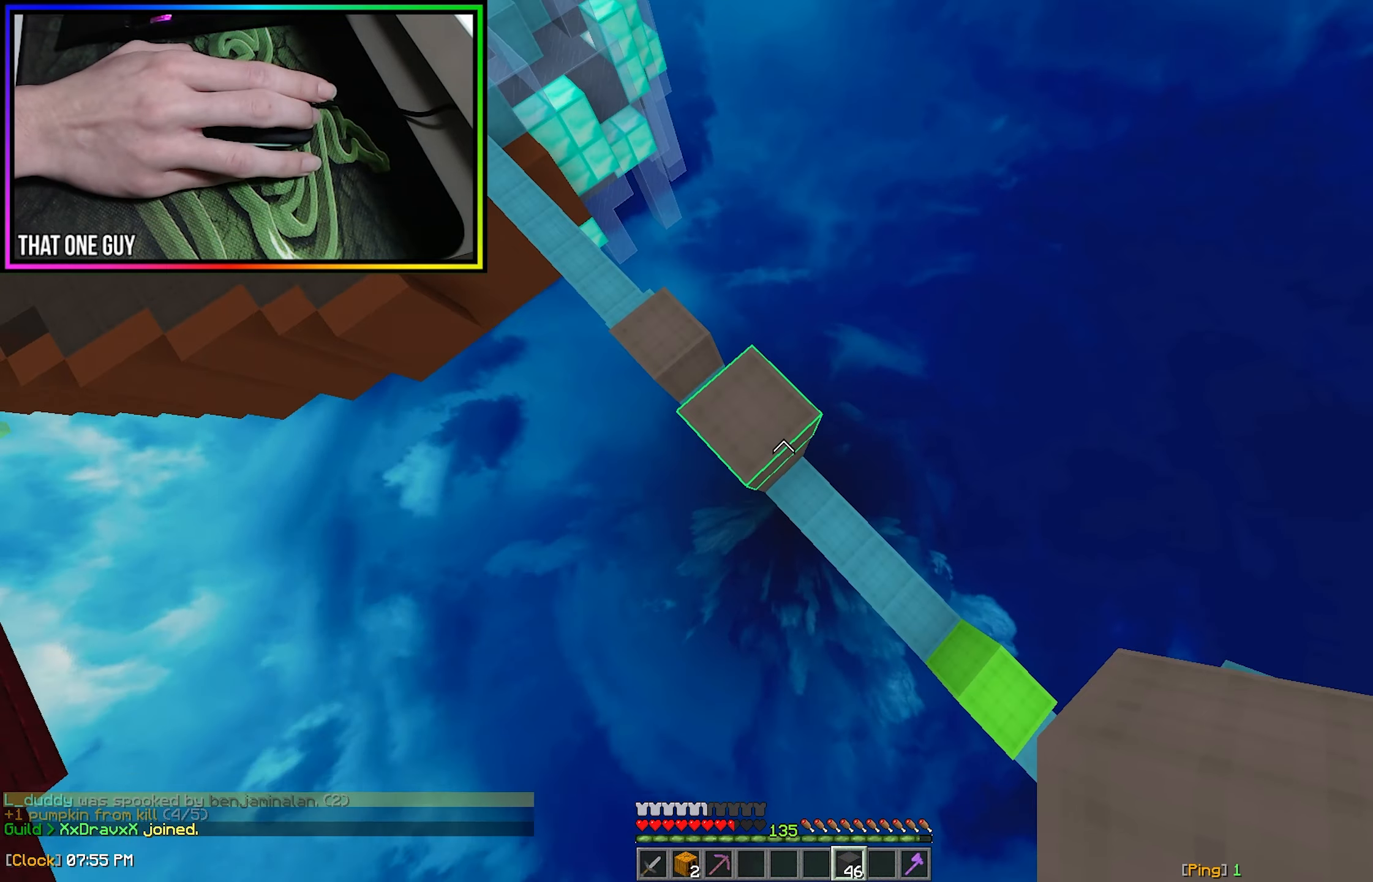
{"keys": ["a"], "mouse": [], "events": [[83, "mouse_right", "up"], [133, "mouse_right", "down"], [216, "mouse_right", "up"], [266, "mouse_right", "down"], [350, "mouse_right", "up"], [366, "s", "up"], [383, "a", "down"], [400, "mouse_right", "down"], [466, "d", "up"], [483, "mouse_right", "up"]]}
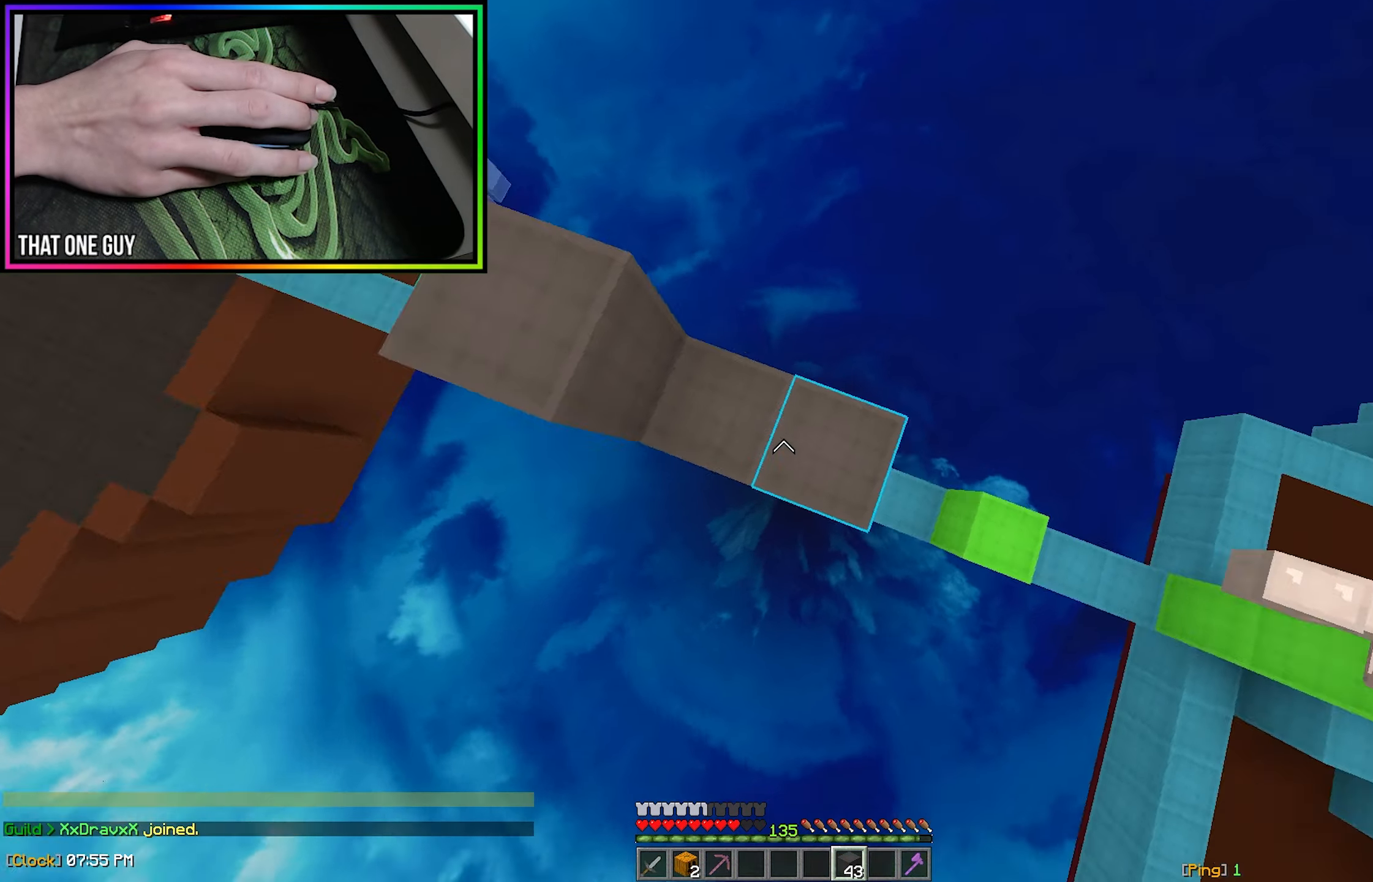
{"keys": ["a", "s"], "mouse": ["right"], "events": [[50, "mouse_right", "down"], [216, "s", "down"], [300, "a", "up"], [400, "mouse_right", "up"], [450, "a", "down"], [466, "mouse_right", "down"]]}
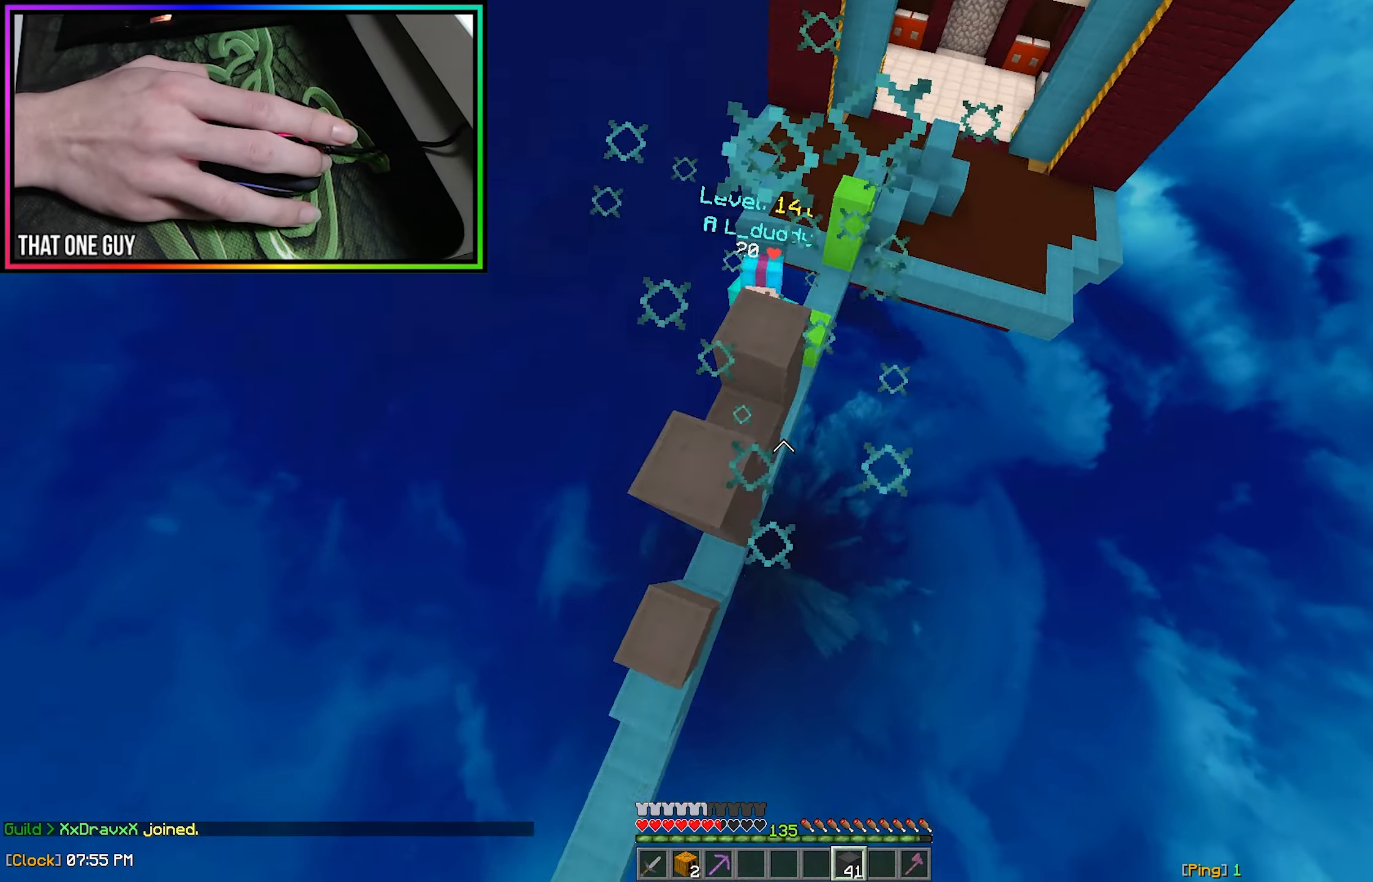
{"keys": ["w"], "mouse": [], "events": [[33, "s", "up"], [150, "w", "down"], [300, "a", "up"], [466, "mouse_right", "up"]]}
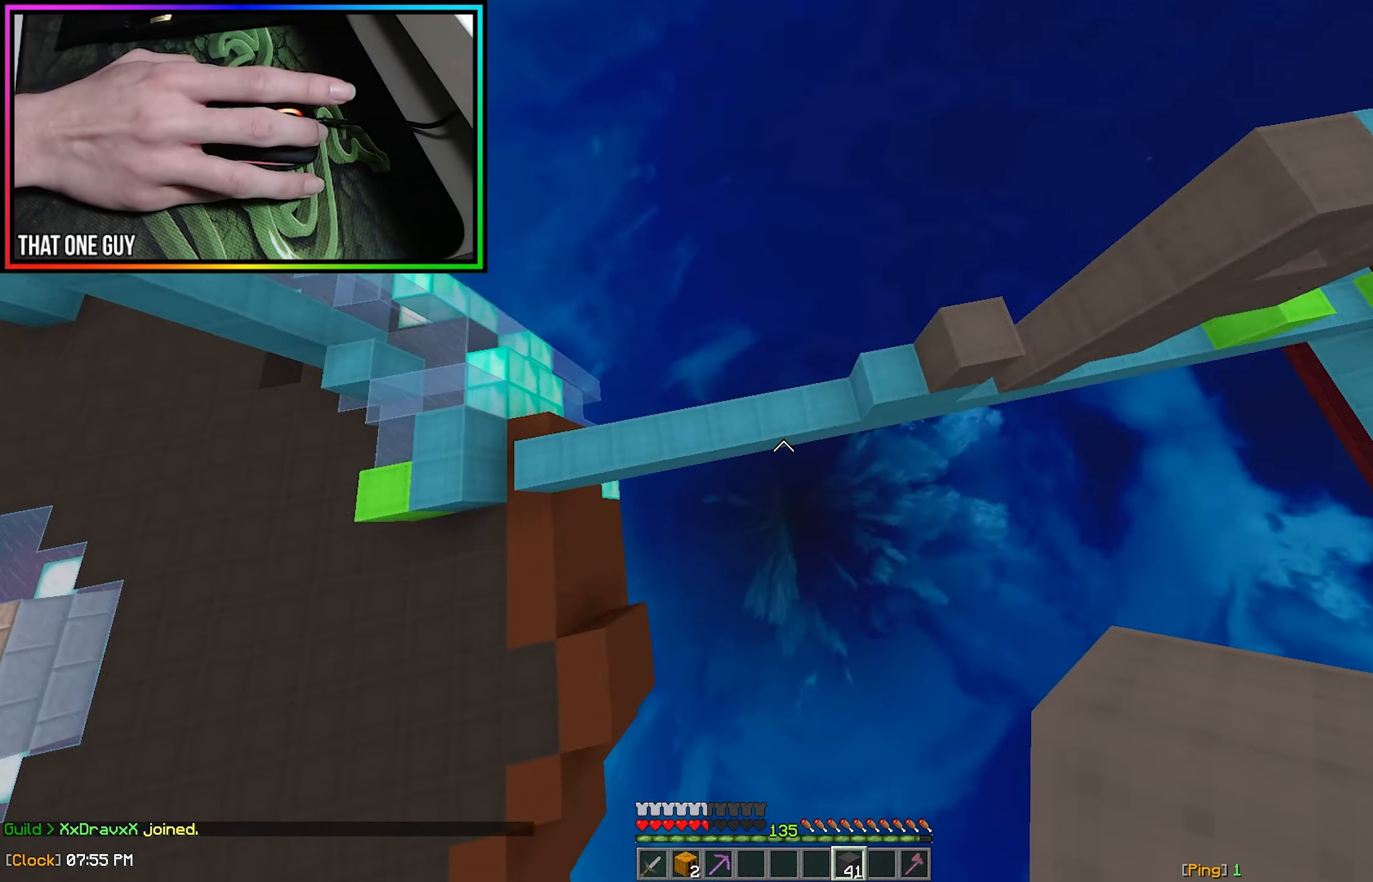
{"keys": ["d"], "mouse": ["right"], "events": [[116, "mouse_right", "down"], [216, "mouse_right", "up"], [266, "mouse_right", "down"], [350, "w", "up"], [383, "d", "down"]]}
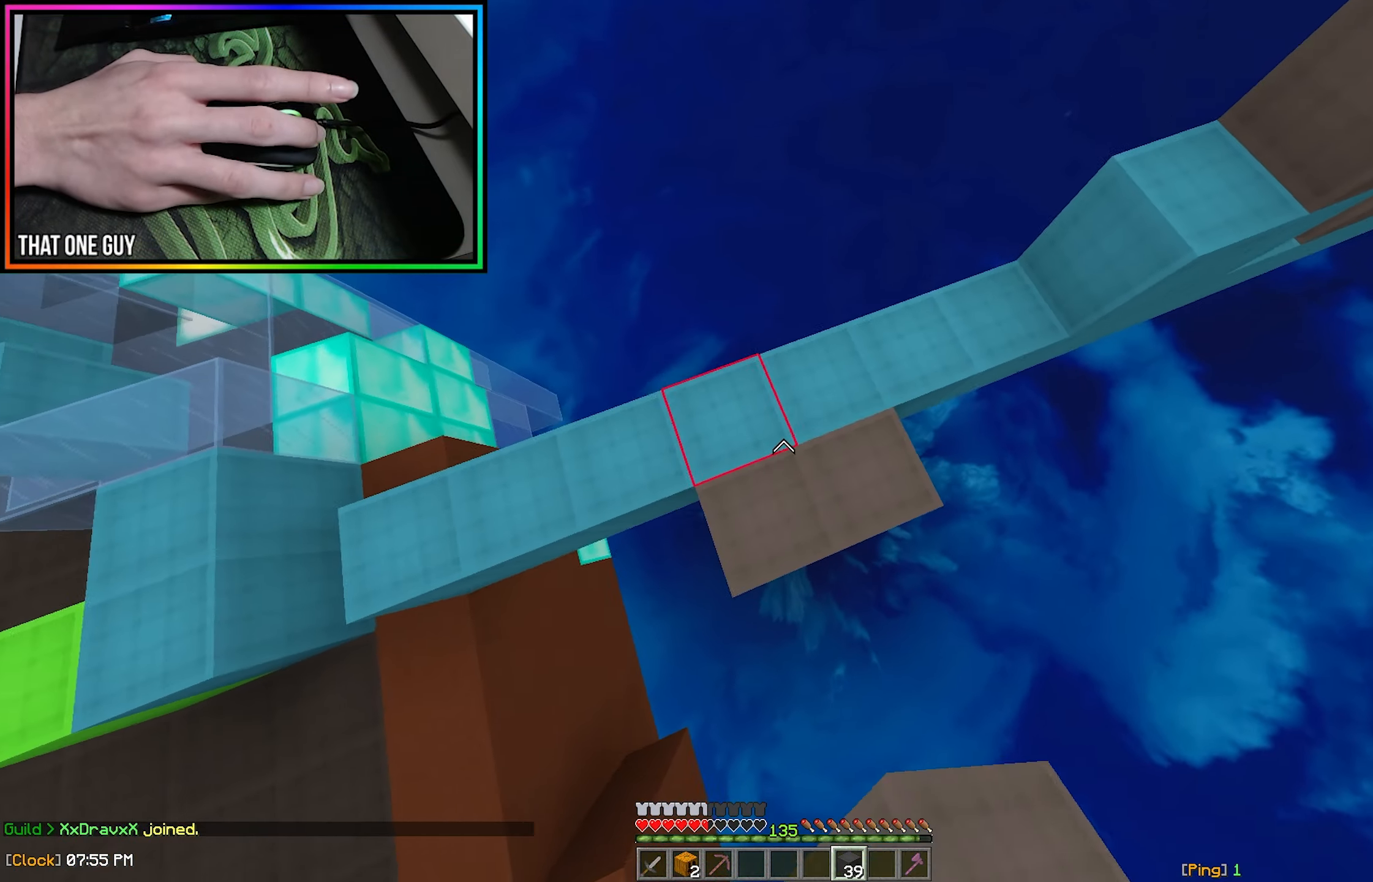
{"keys": ["w"], "mouse": [], "events": [[50, "w", "down"], [100, "a", "down"], [133, "d", "up"], [166, "mouse_right", "up"], [300, "a", "up"]]}
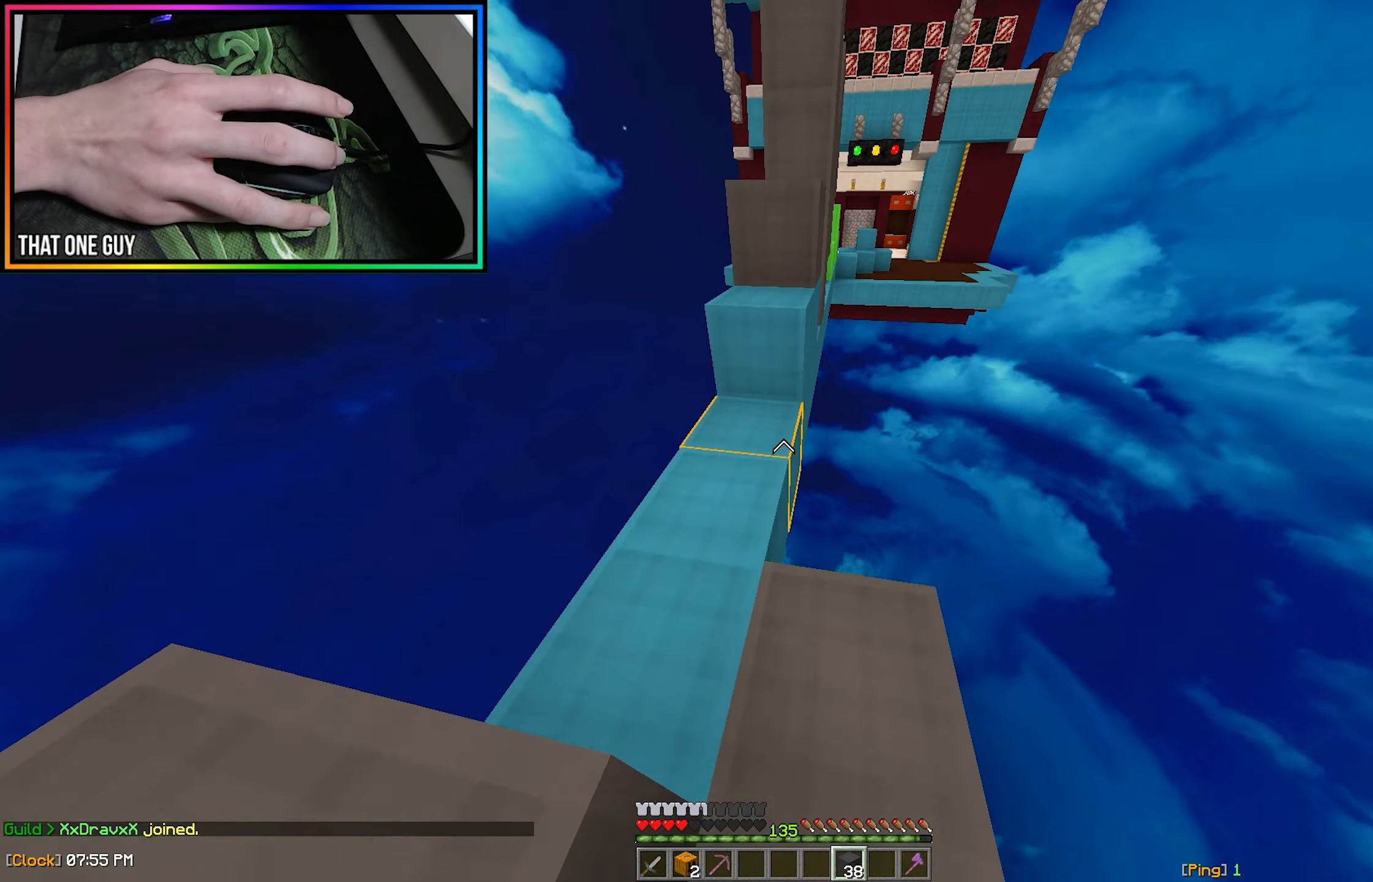
{"keys": ["w"], "mouse": ["right"], "events": [[83, "mouse_right", "down"], [100, "a", "down"], [233, "a", "up"], [233, "mouse_right", "up"], [367, "mouse_right", "down"]]}
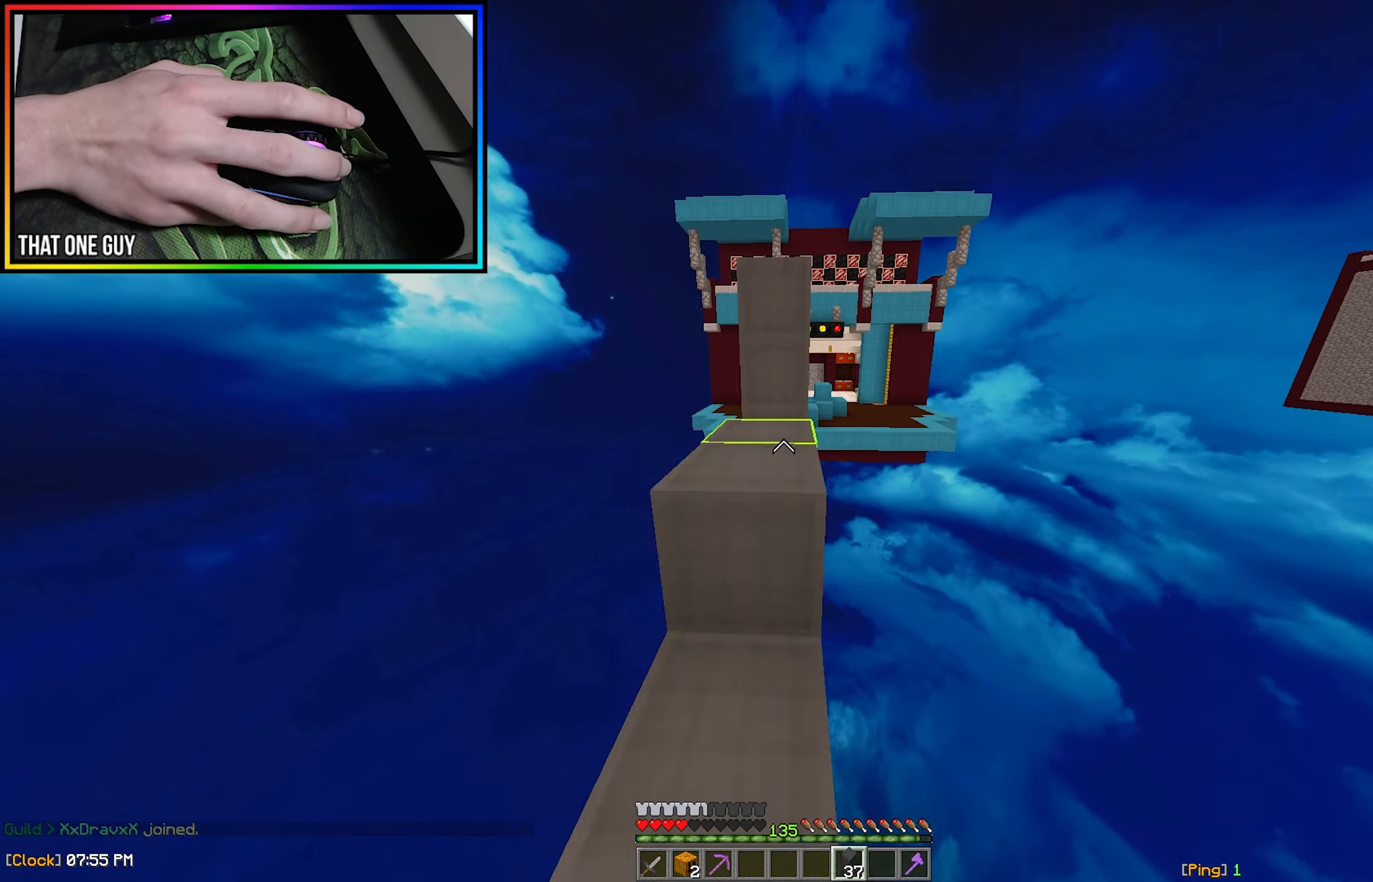
{"keys": ["w"], "mouse": ["right"], "events": [[50, "mouse_right", "up"], [433, "mouse_right", "down"]]}
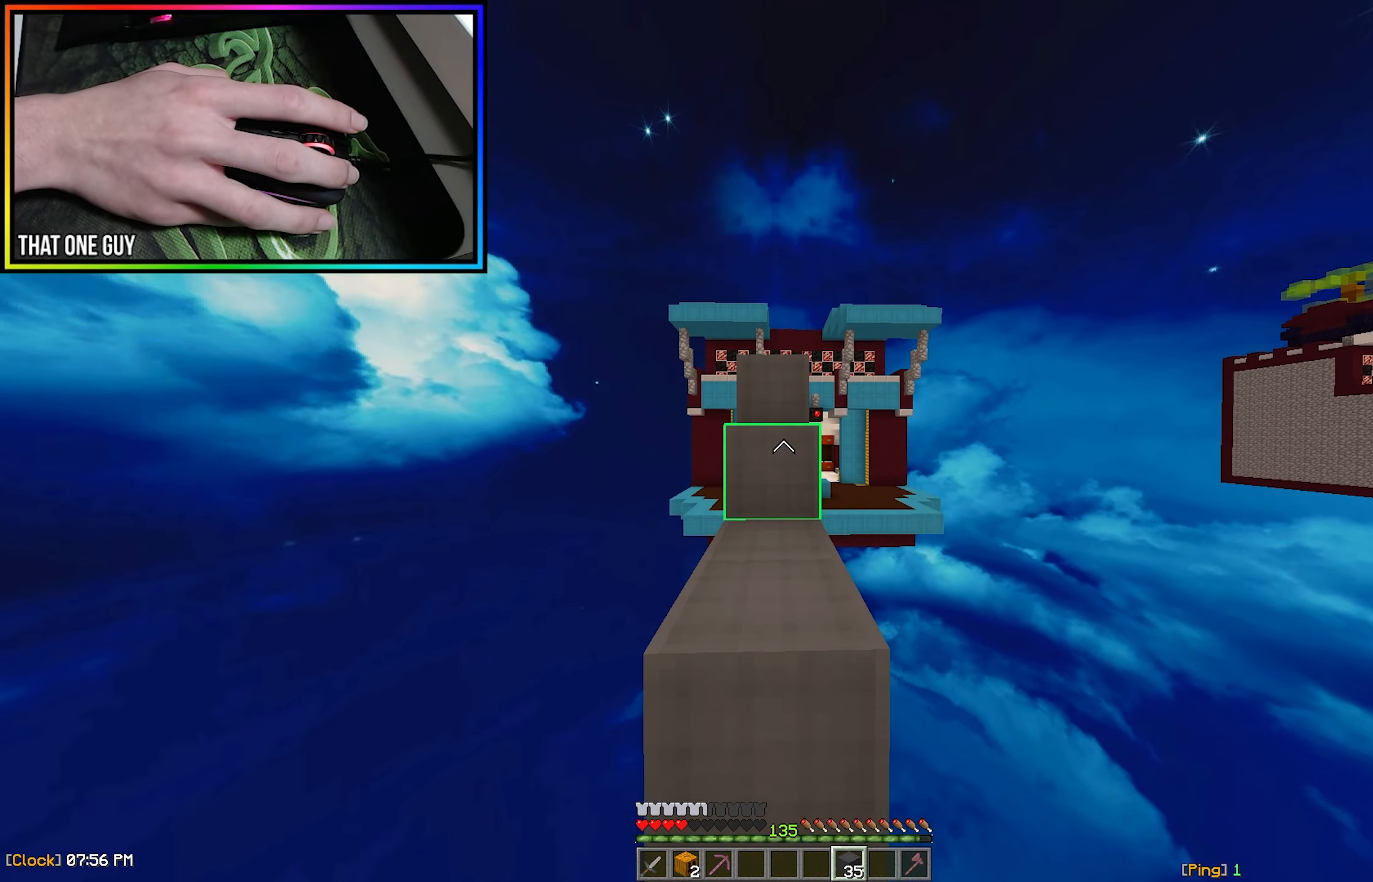
{"keys": ["w"], "mouse": [], "events": [[83, "mouse_right", "up"]]}
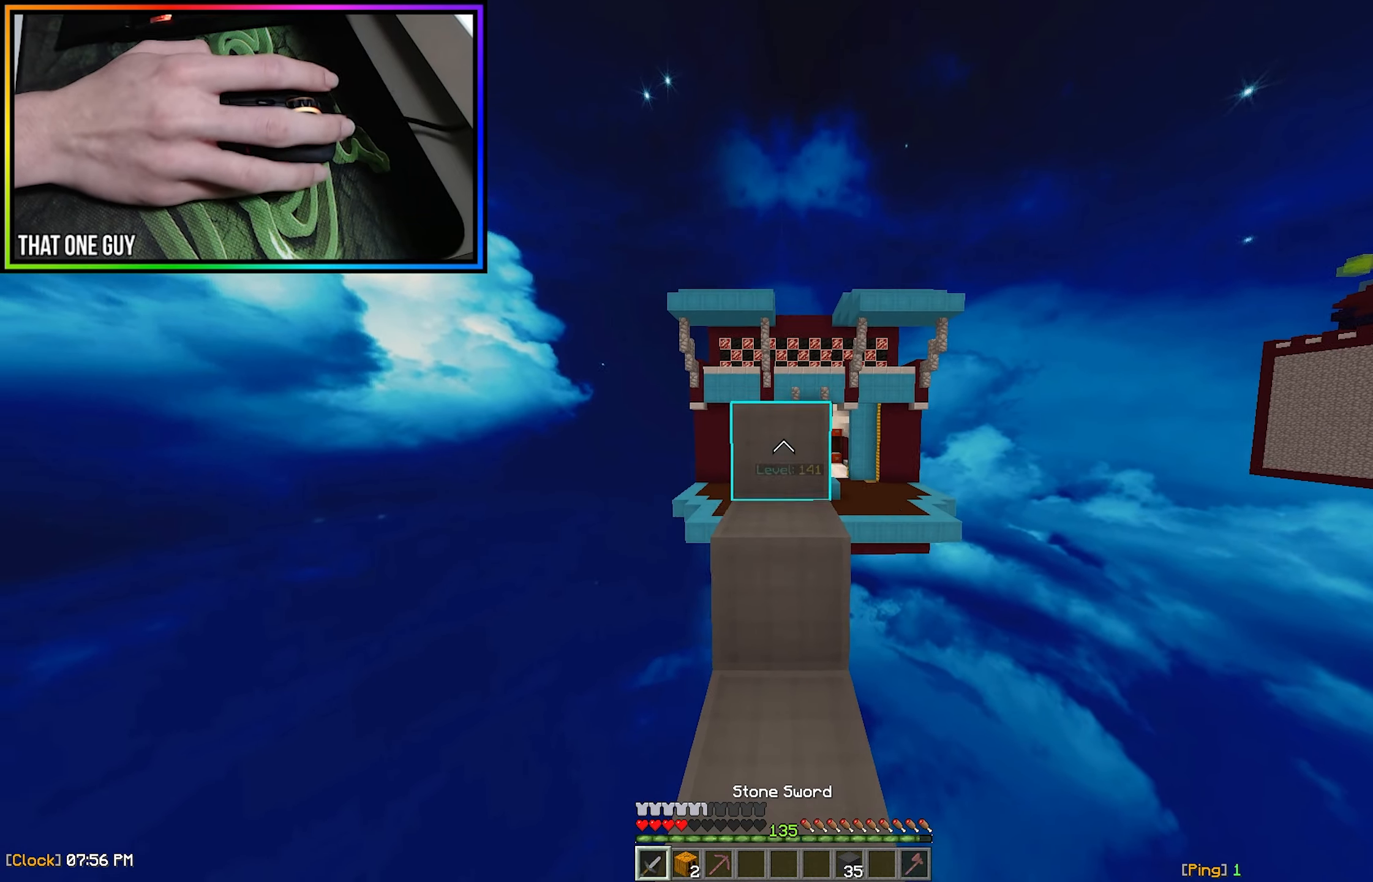
{"keys": ["w"], "mouse": [], "events": [[117, "mouse_left", "down"], [183, "mouse_left", "up"], [300, "mouse_left", "down"], [383, "mouse_left", "up"]]}
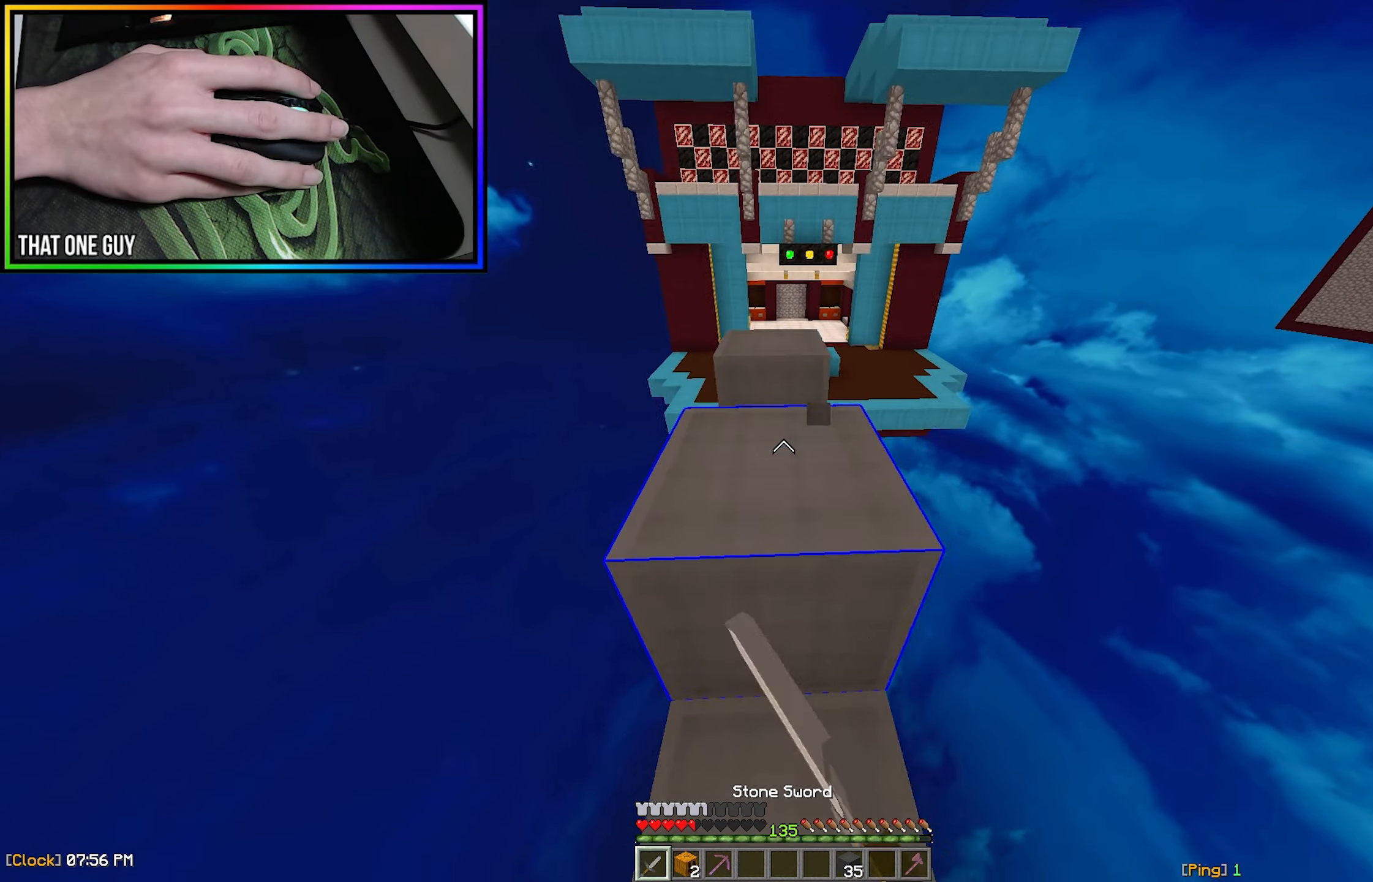
{"keys": ["w"], "mouse": [], "events": [[17, "a", "down"], [150, "a", "up"]]}
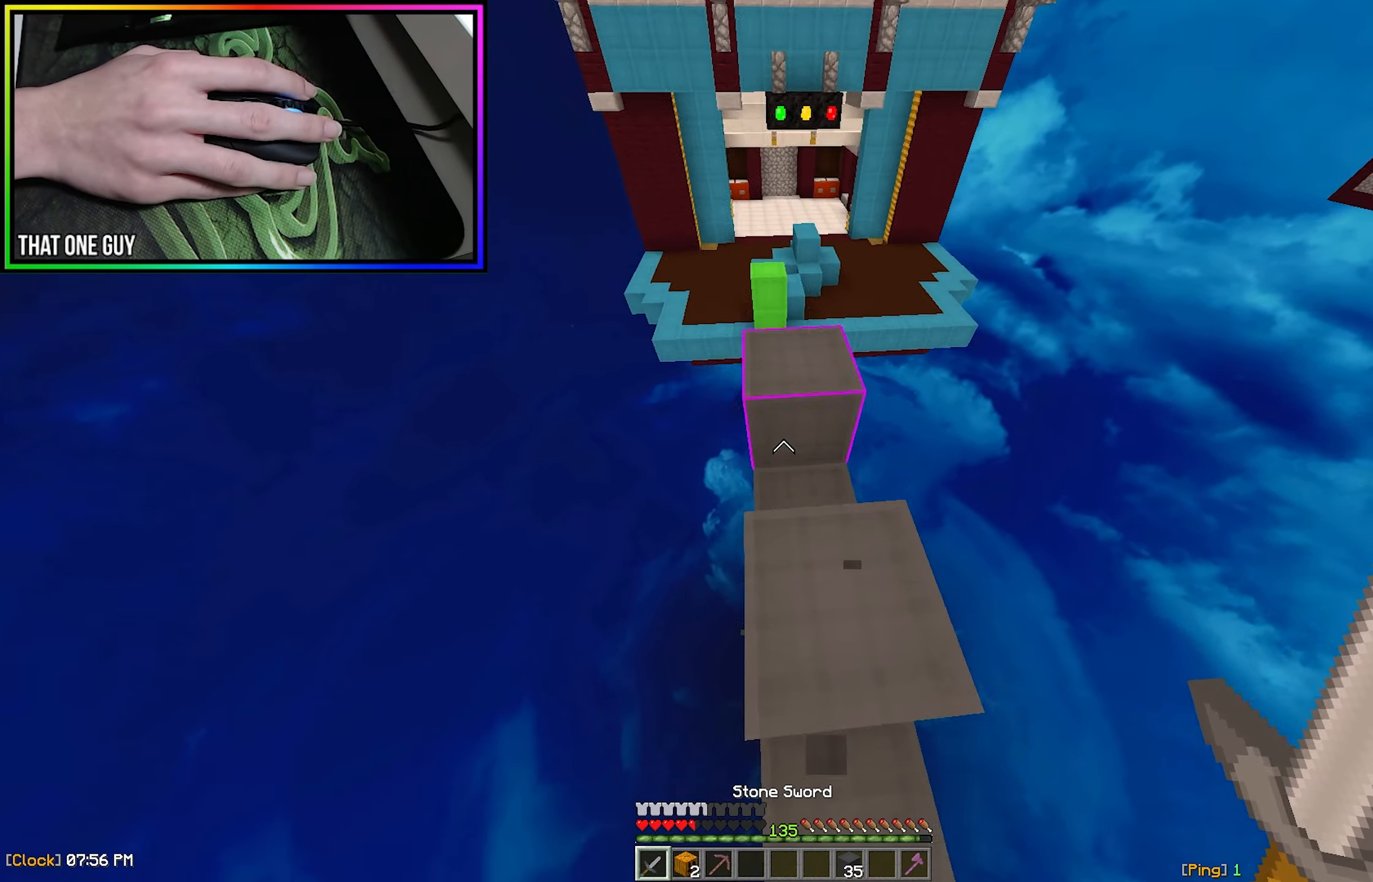
{"keys": ["w"], "mouse": [], "events": [[200, "a", "down"], [250, "mouse_right", "down"], [450, "a", "up"], [467, "mouse_right", "up"]]}
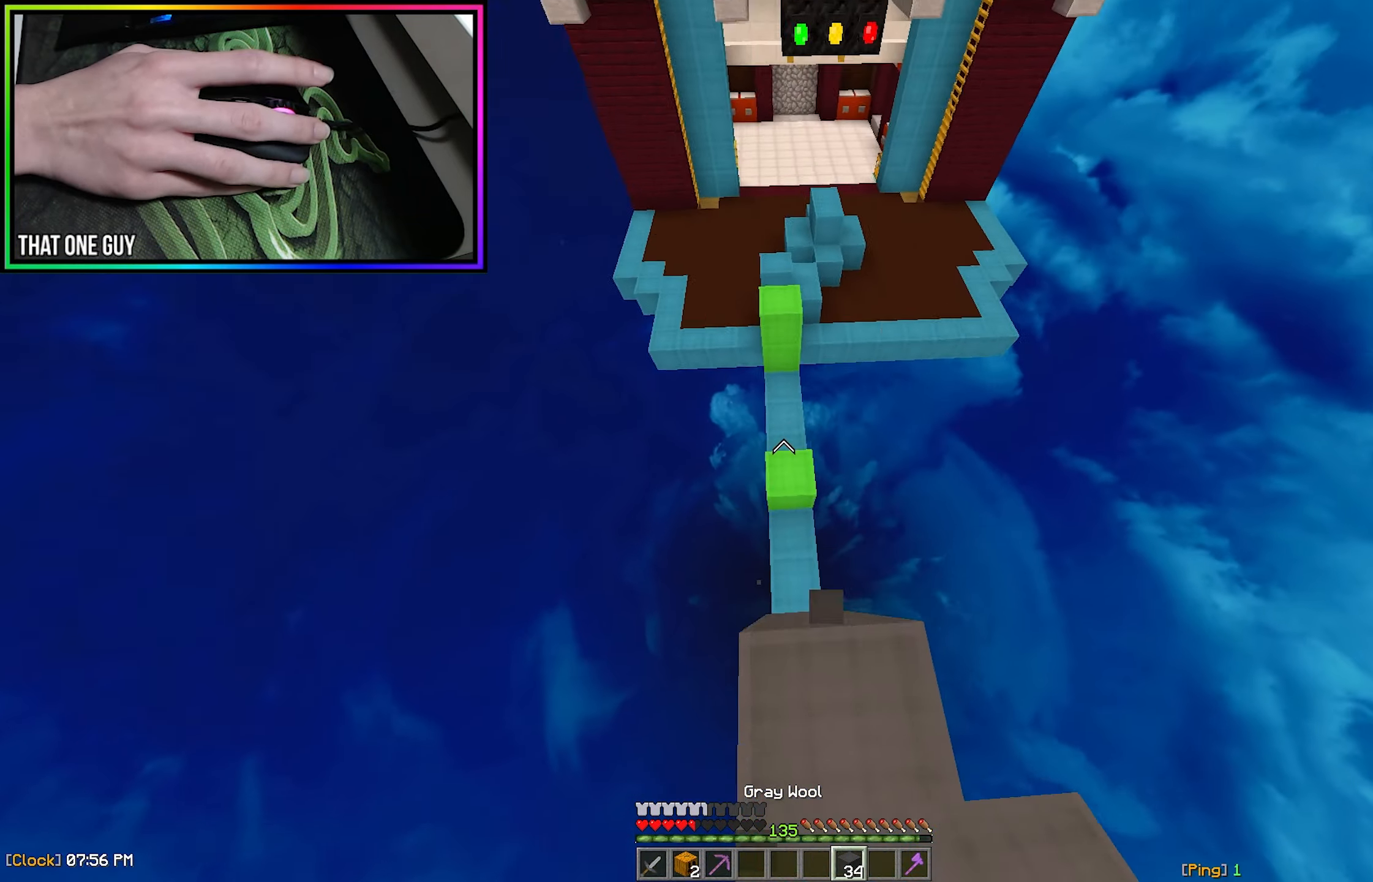
{"keys": ["w"], "mouse": [], "events": [[150, "d", "down"], [267, "d", "up"]]}
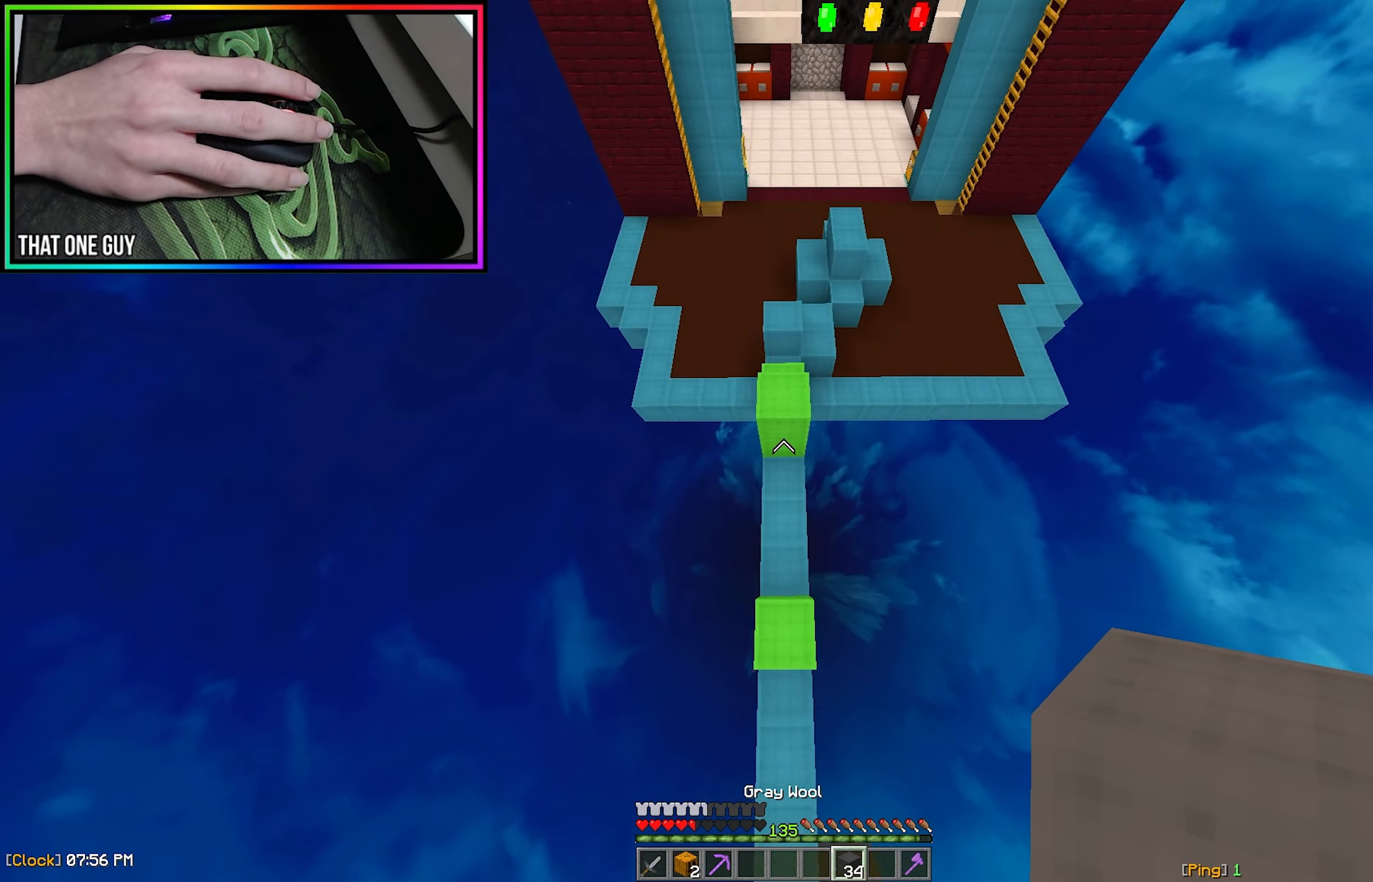
{"keys": ["w"], "mouse": [], "events": [[150, "mouse_right", "down"], [250, "mouse_right", "up"], [283, "mouse_right", "down"], [500, "mouse_right", "up"]]}
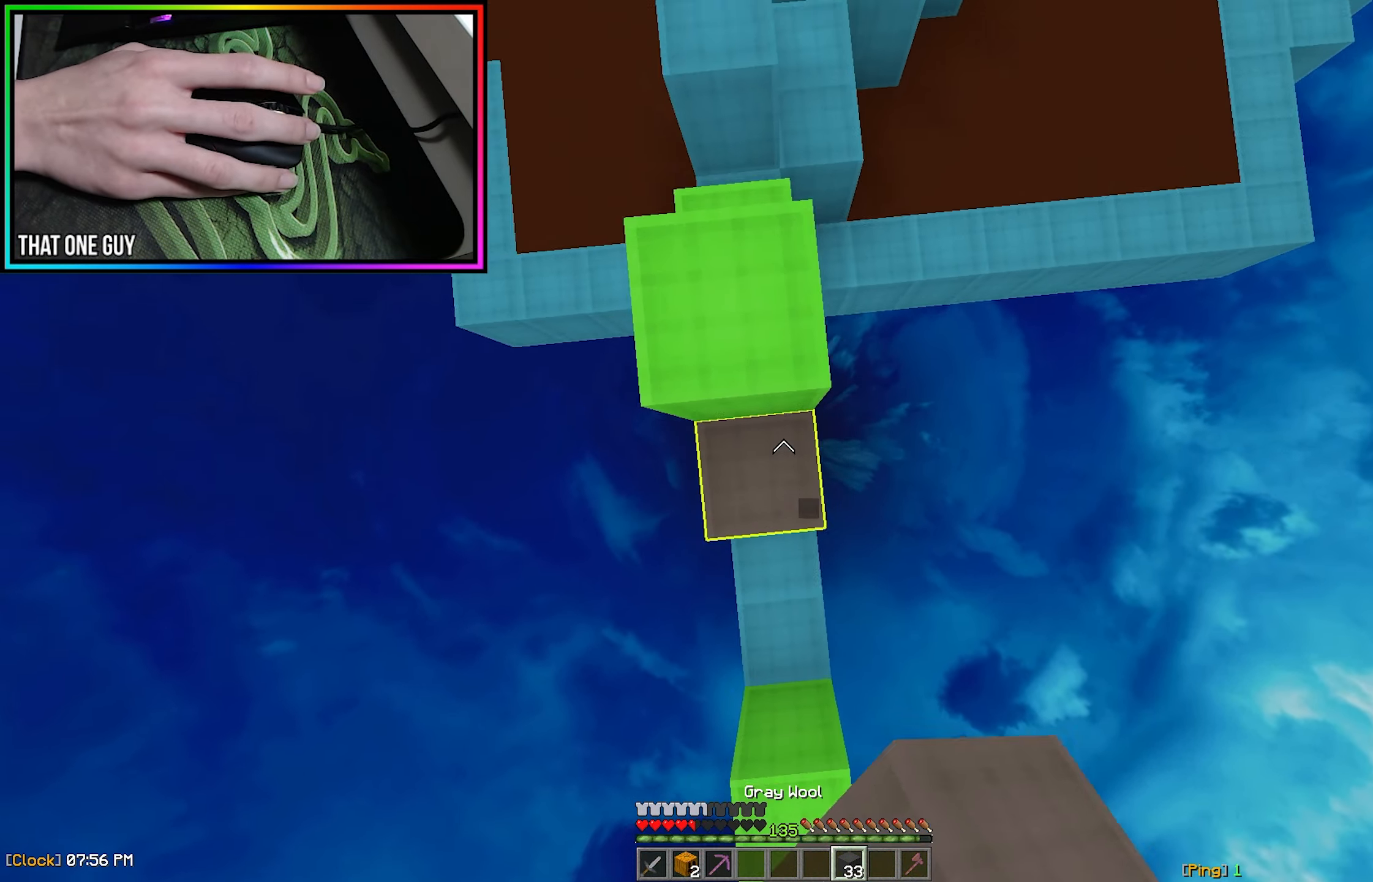
{"keys": ["w"], "mouse": [], "events": []}
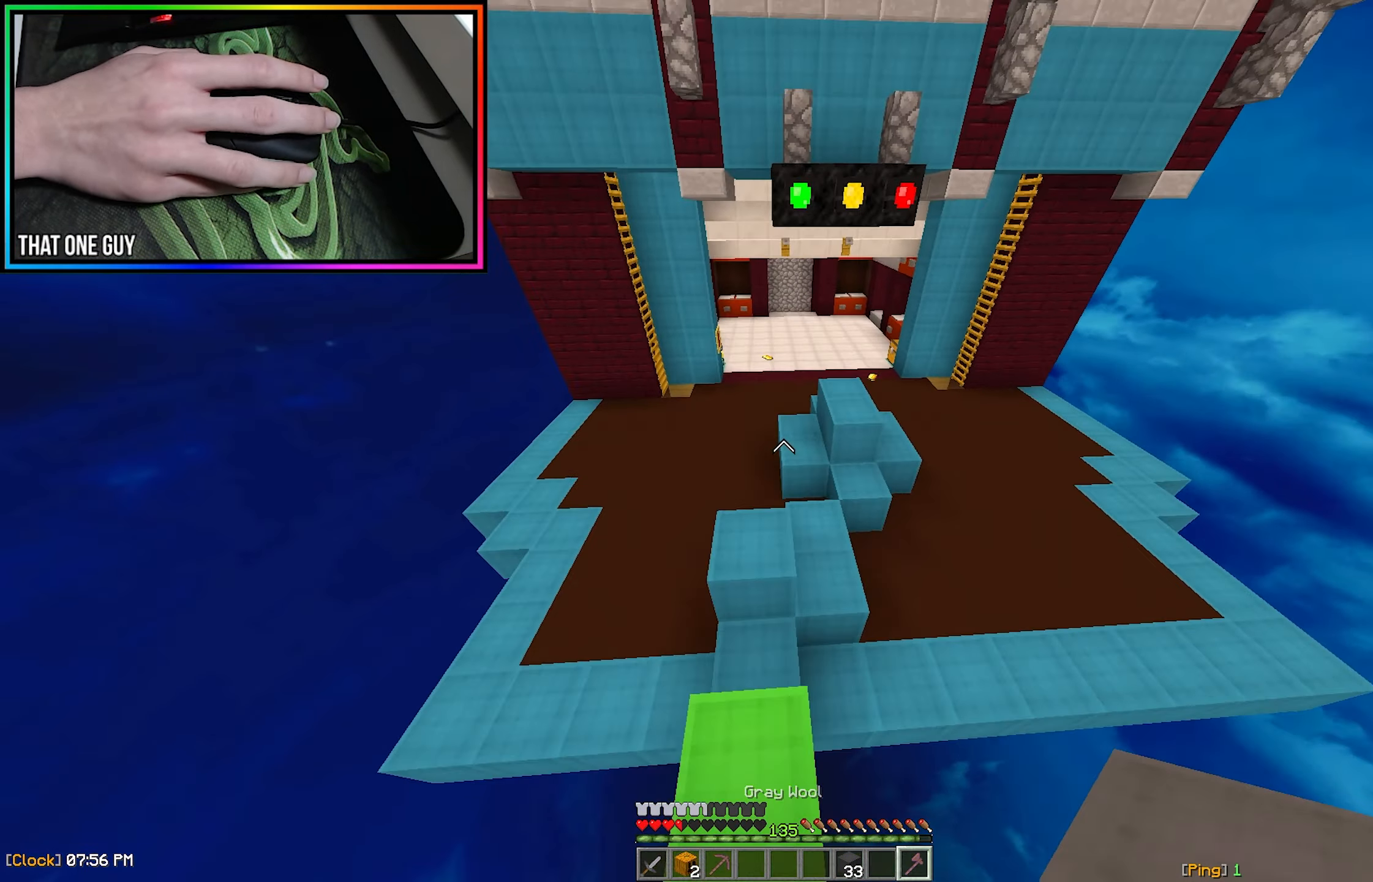
{"keys": ["a", "w"], "mouse": [], "events": [[217, "a", "down"]]}